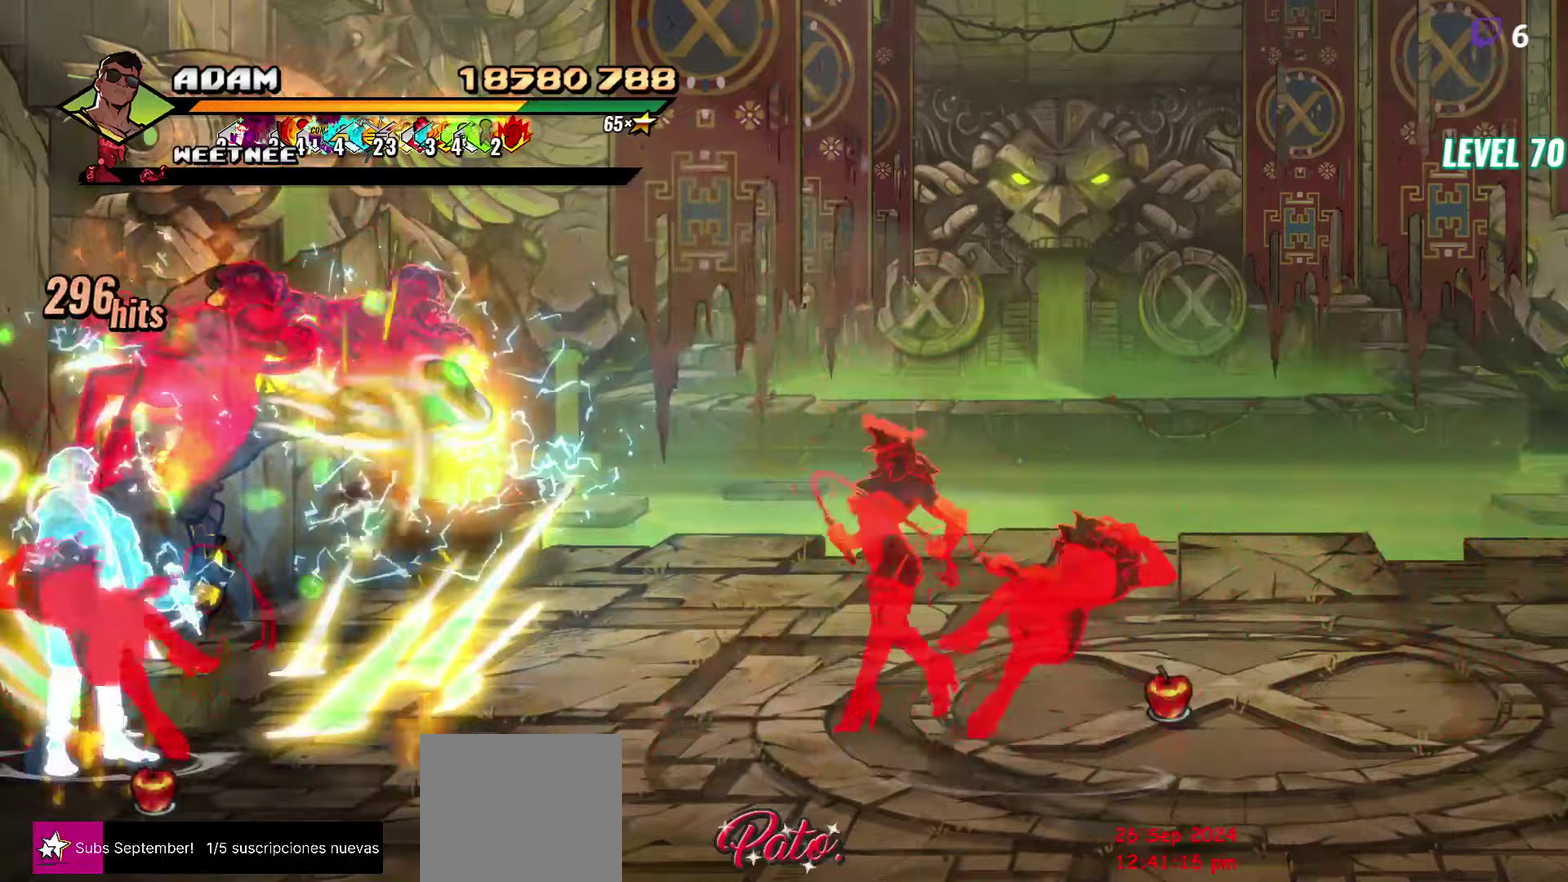
Gameplay with a controller (Xbox layout); each line is a JSON object with the inputs held at the frame after it. "events" lists button and stick changes between this image and that frame as [ms after this image, input, new state], when the widget could be followed in between. Not read: L3 R3 left_stick right_stick.
{"buttons": ["L1"], "events": [[33, "Y", "up"], [417, "L1", "down"]]}
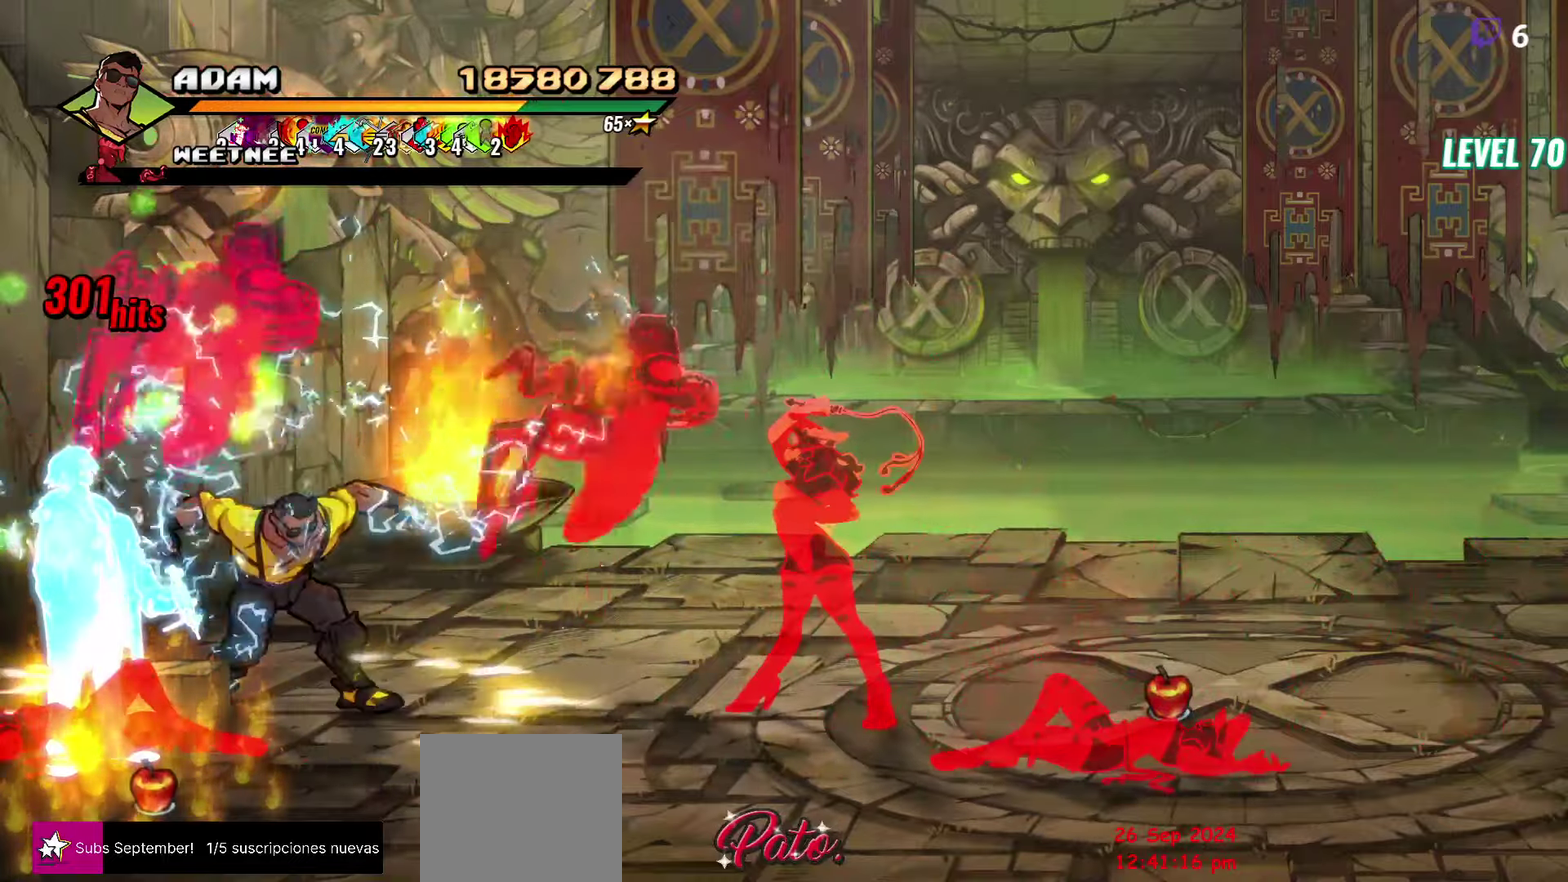
{"buttons": [], "events": [[33, "L1", "up"], [83, "L1", "down"], [383, "L1", "up"]]}
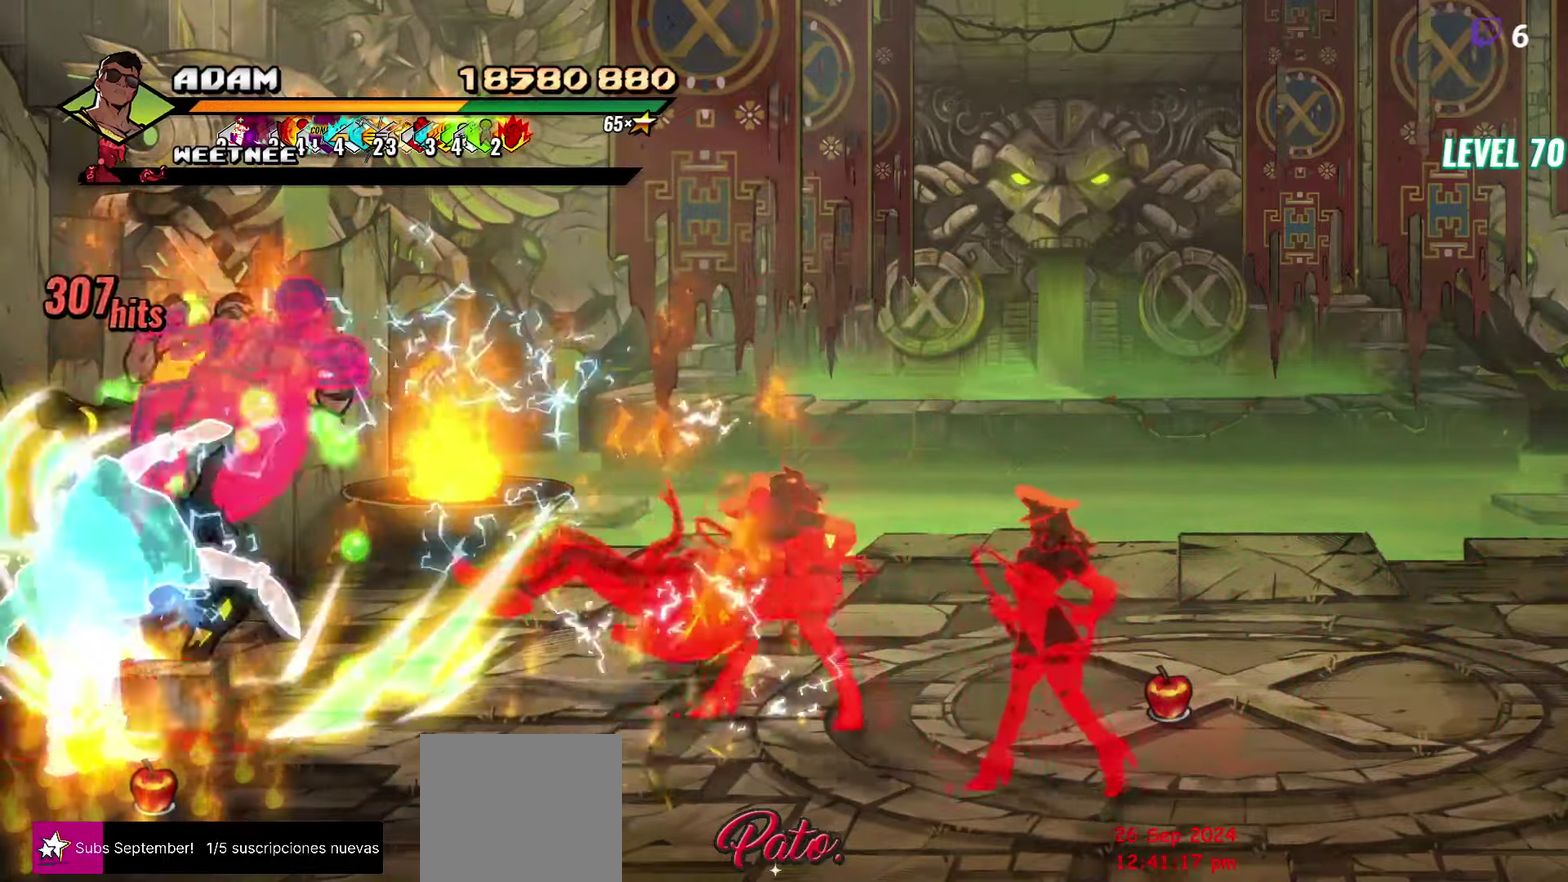
{"buttons": ["DPAD_RIGHT"], "events": [[17, "Y", "down"], [117, "Y", "up"], [183, "DPAD_RIGHT", "down"], [267, "DPAD_RIGHT", "up"], [317, "DPAD_RIGHT", "down"], [350, "DPAD_RIGHT", "up"], [383, "DPAD_RIGHT", "down"], [433, "DPAD_RIGHT", "up"], [483, "DPAD_RIGHT", "down"]]}
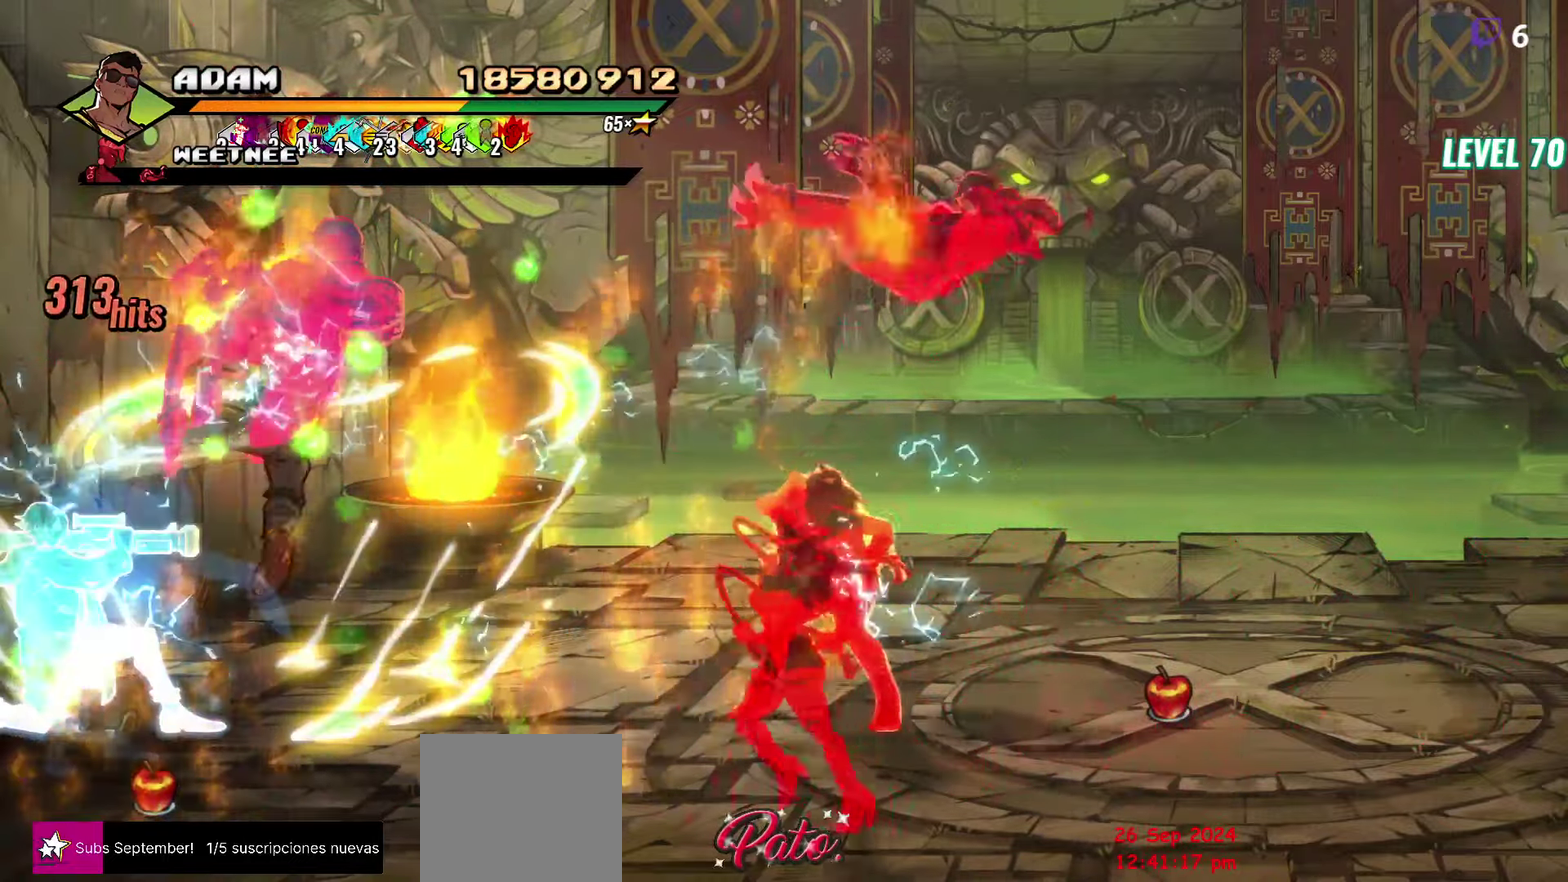
{"buttons": ["DPAD_RIGHT"], "events": [[17, "DPAD_RIGHT", "up"], [67, "DPAD_RIGHT", "down"], [250, "Y", "down"], [300, "Y", "up"]]}
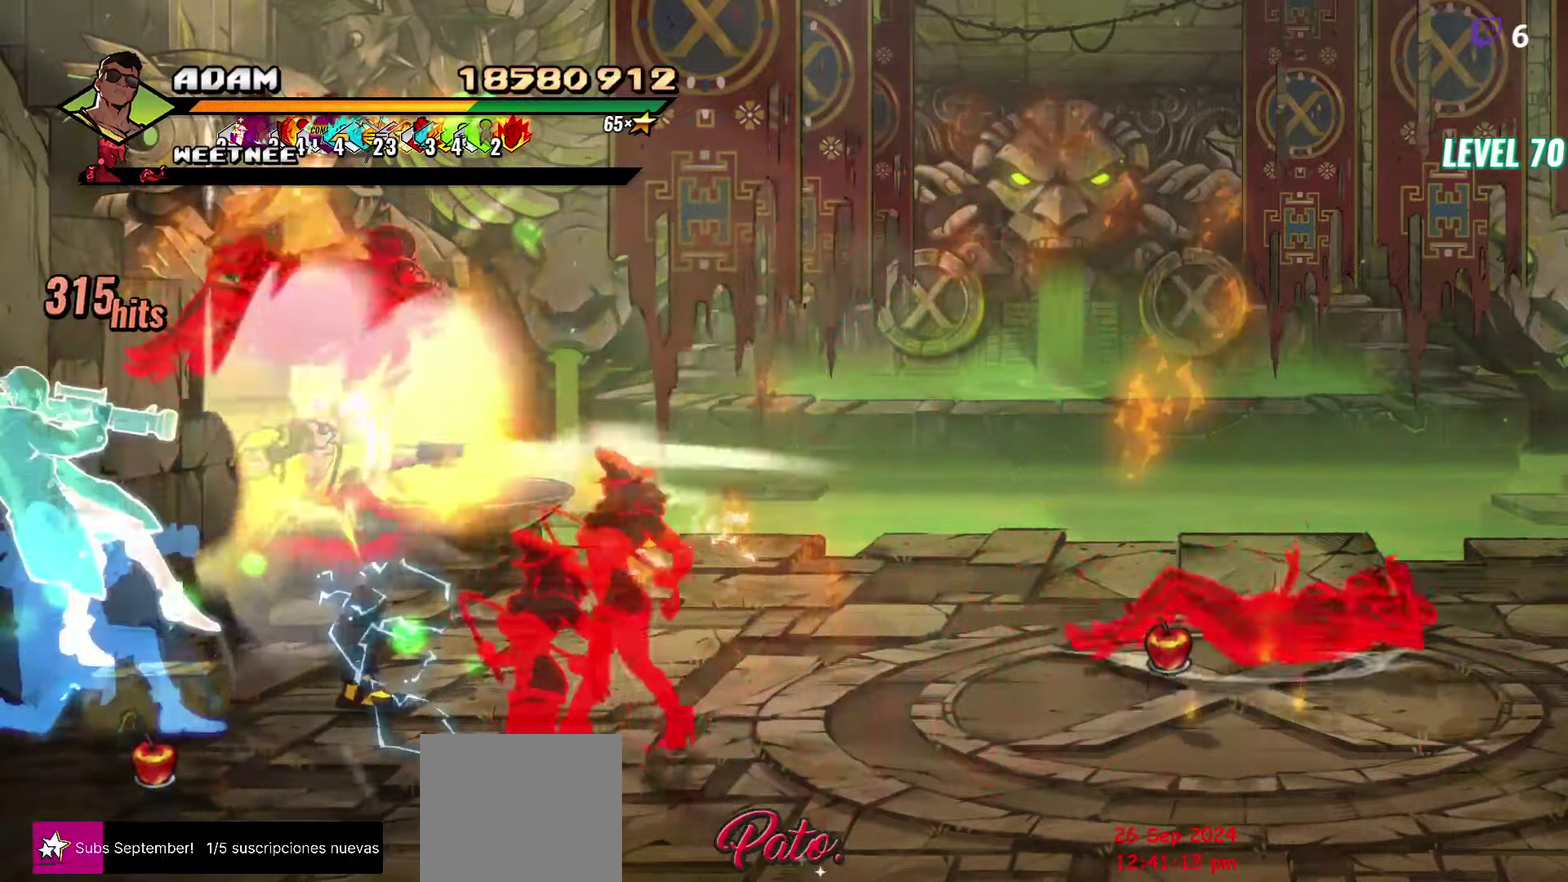
{"buttons": [], "events": [[33, "DPAD_RIGHT", "up"], [50, "L1", "down"], [167, "L1", "up"], [350, "Y", "down"], [483, "Y", "up"]]}
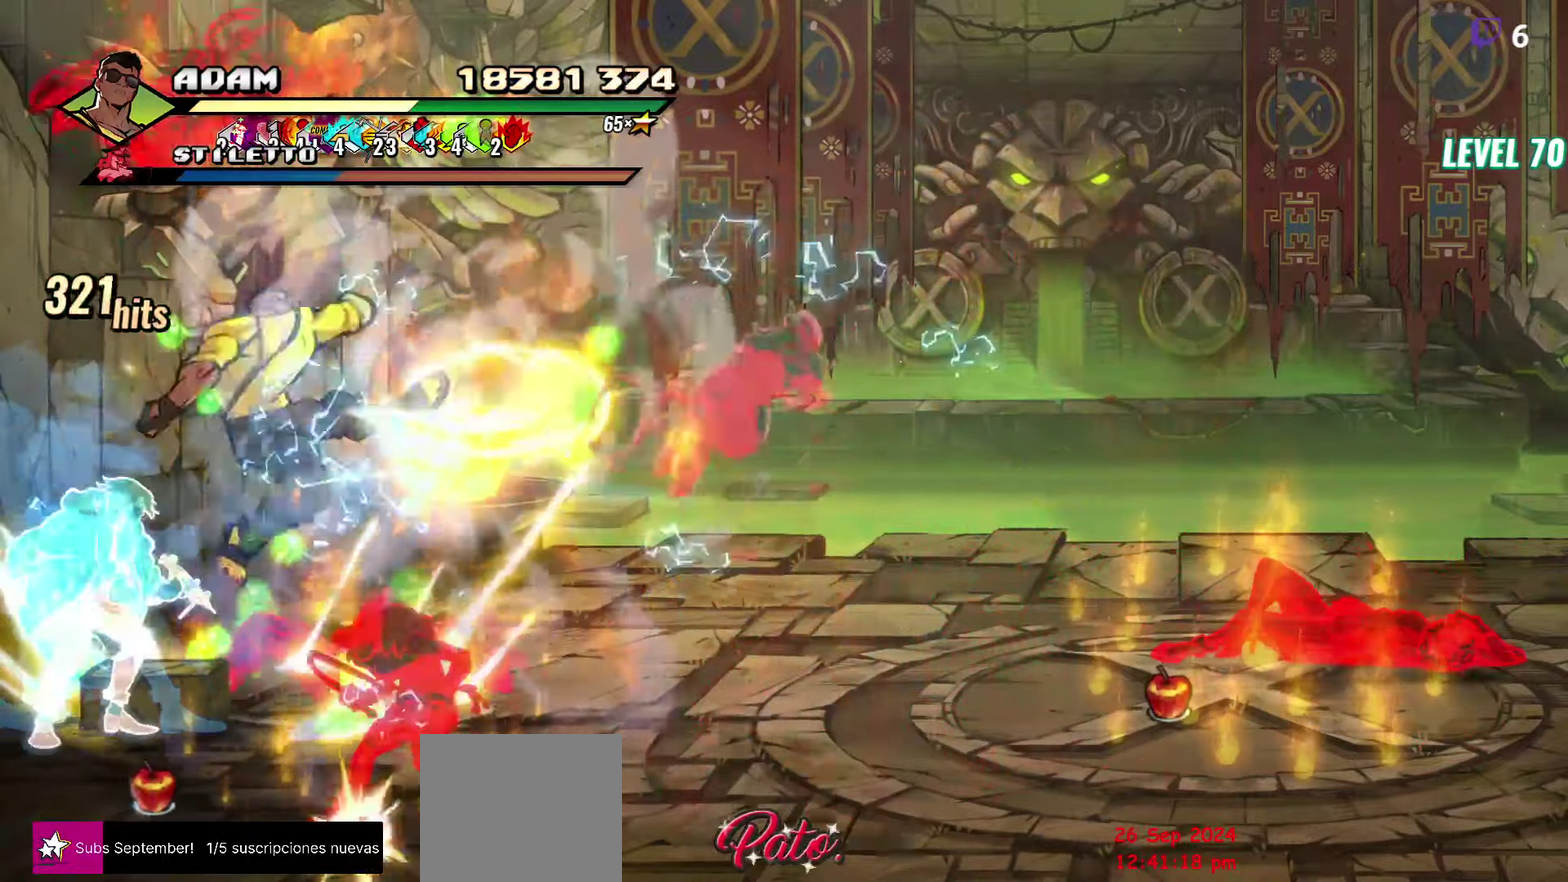
{"buttons": ["DPAD_DOWN", "DPAD_RIGHT"], "events": [[200, "DPAD_DOWN", "down"], [367, "DPAD_RIGHT", "down"]]}
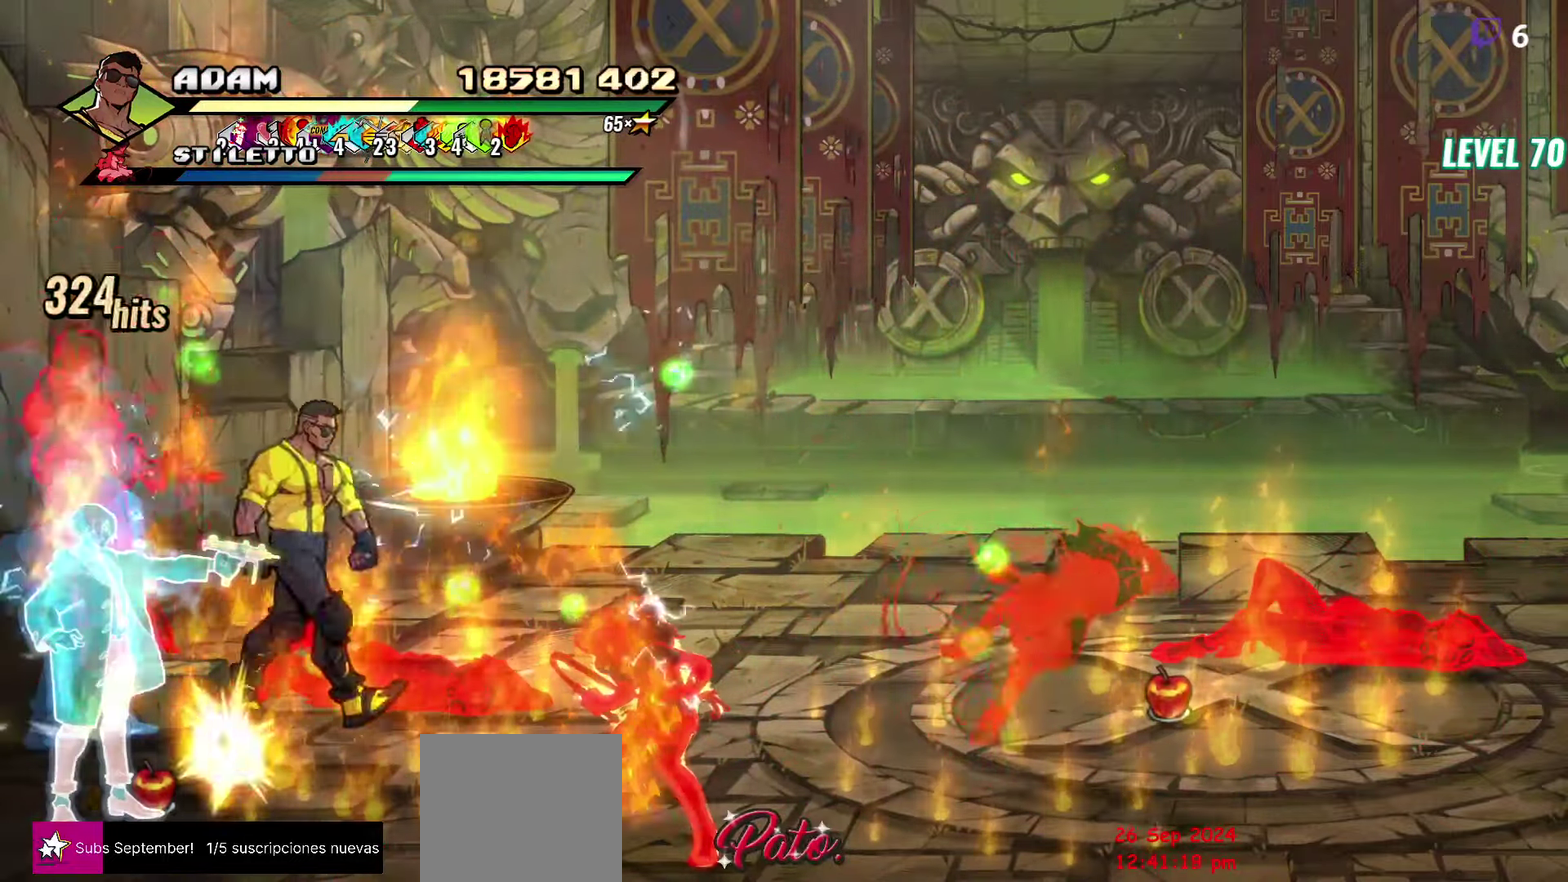
{"buttons": ["DPAD_DOWN", "DPAD_RIGHT"], "events": [[400, "Y", "down"], [483, "Y", "up"]]}
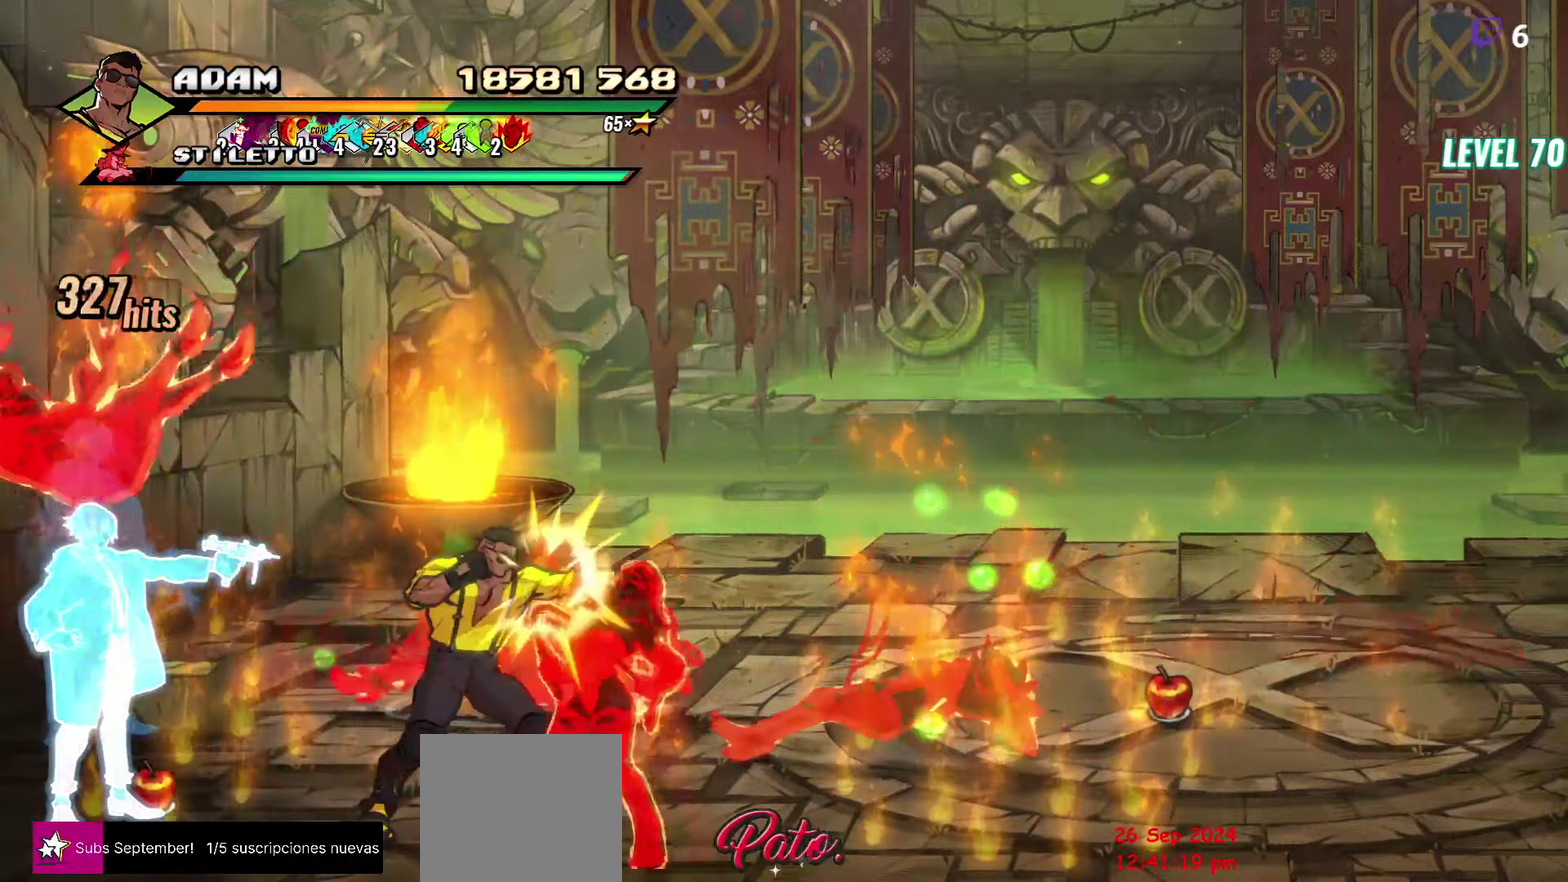
{"buttons": ["DPAD_RIGHT"], "events": [[50, "Y", "down"], [83, "DPAD_DOWN", "up"], [150, "Y", "up"]]}
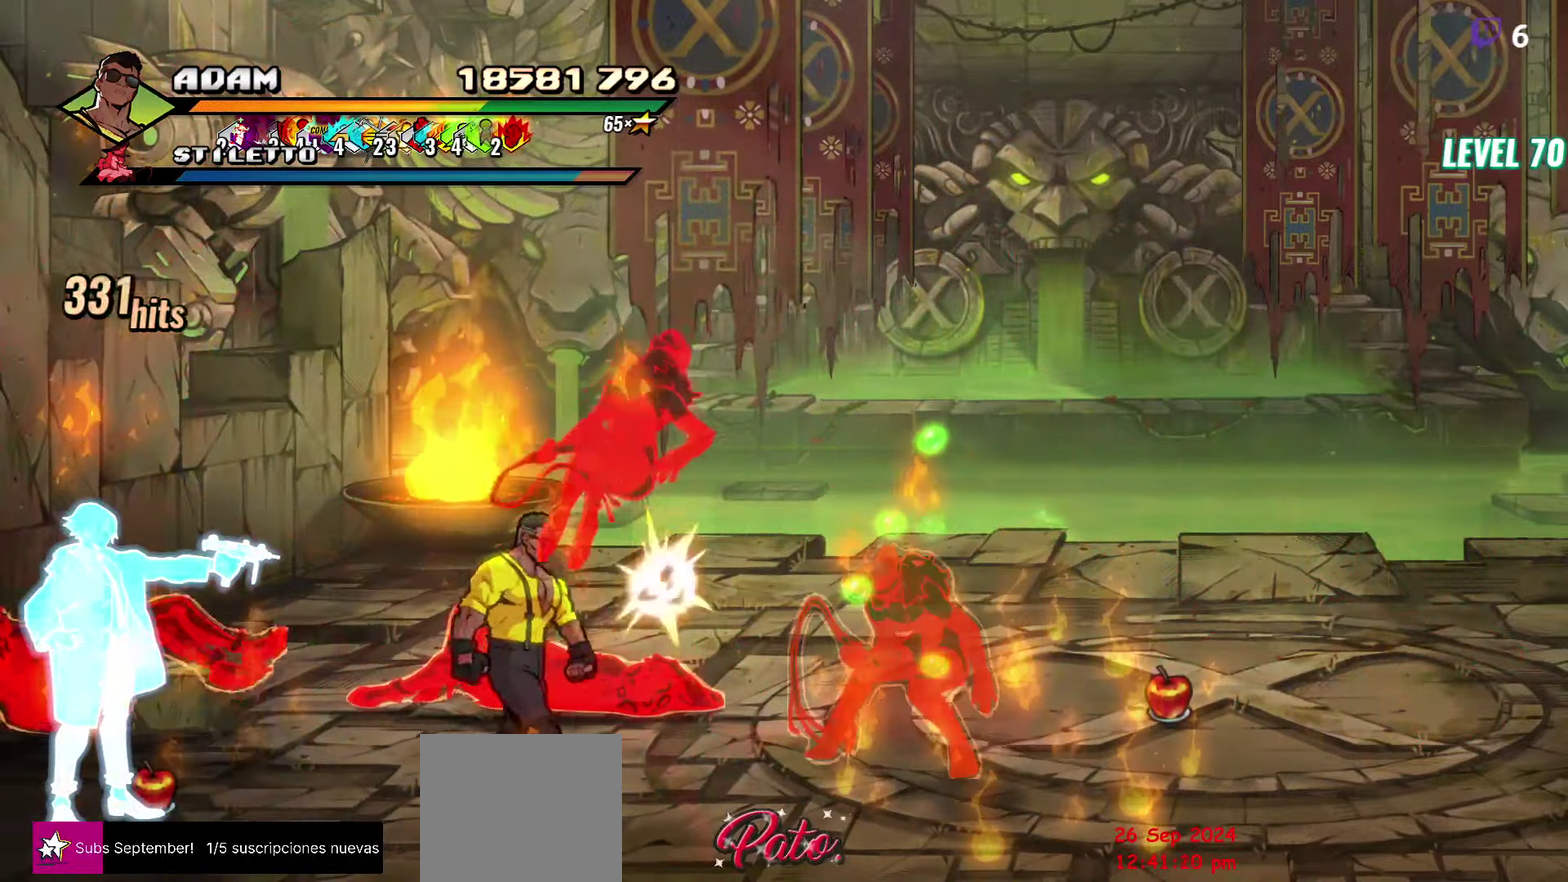
{"buttons": ["Y"], "events": [[33, "DPAD_UP", "down"], [317, "DPAD_UP", "up"], [317, "Y", "down"], [333, "DPAD_RIGHT", "up"], [400, "Y", "up"], [467, "Y", "down"]]}
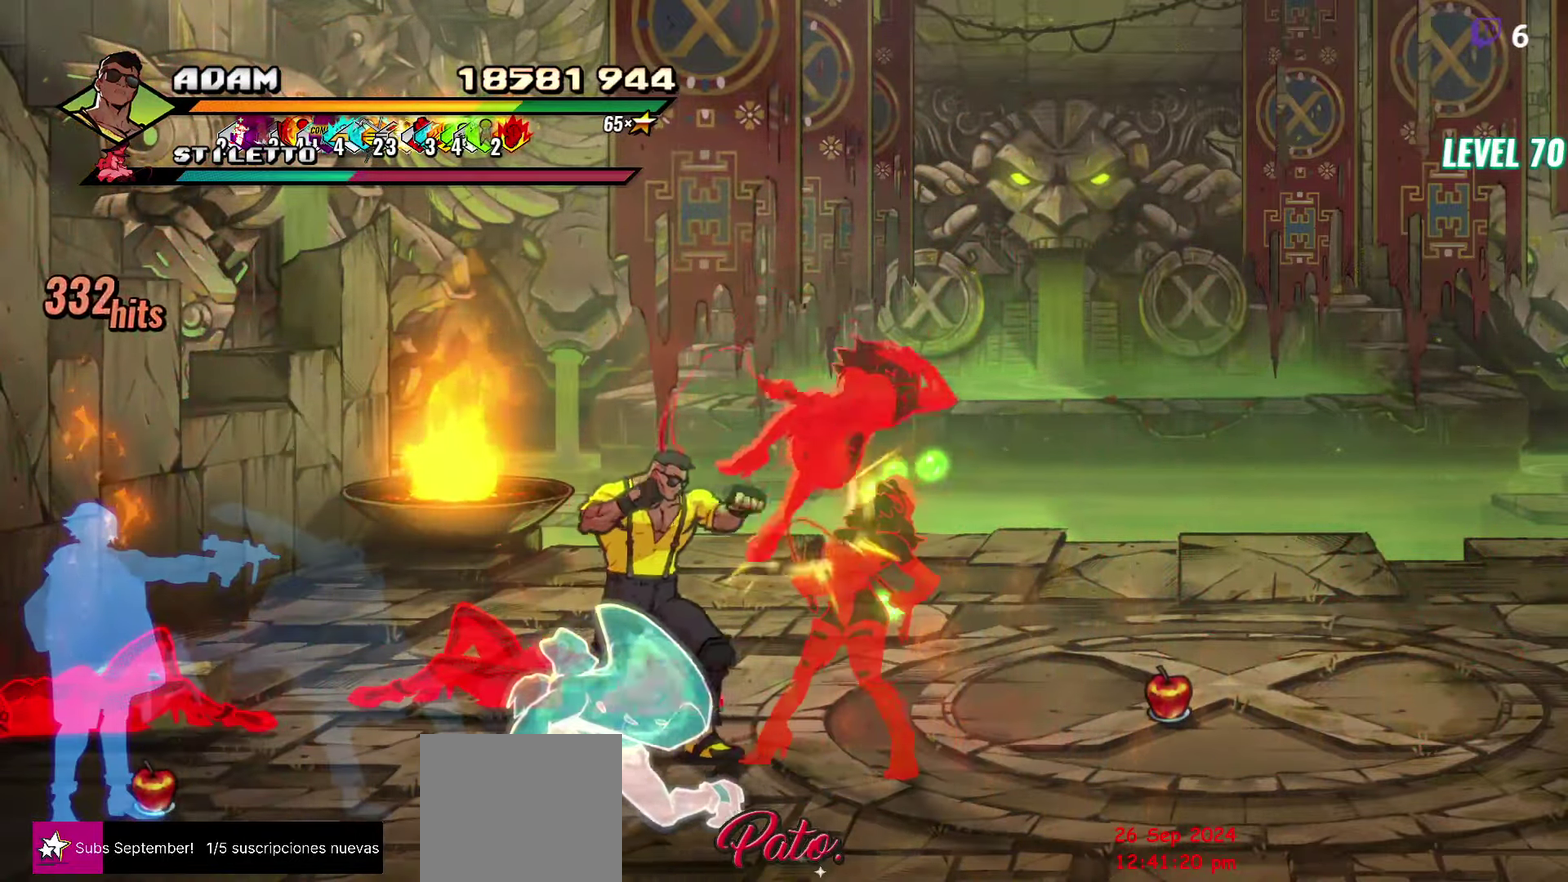
{"buttons": [], "events": [[67, "Y", "up"], [117, "DPAD_RIGHT", "down"], [117, "Y", "down"], [167, "DPAD_RIGHT", "up"], [200, "Y", "up"], [217, "DPAD_RIGHT", "down"], [383, "Y", "down"], [450, "Y", "up"], [500, "DPAD_RIGHT", "up"]]}
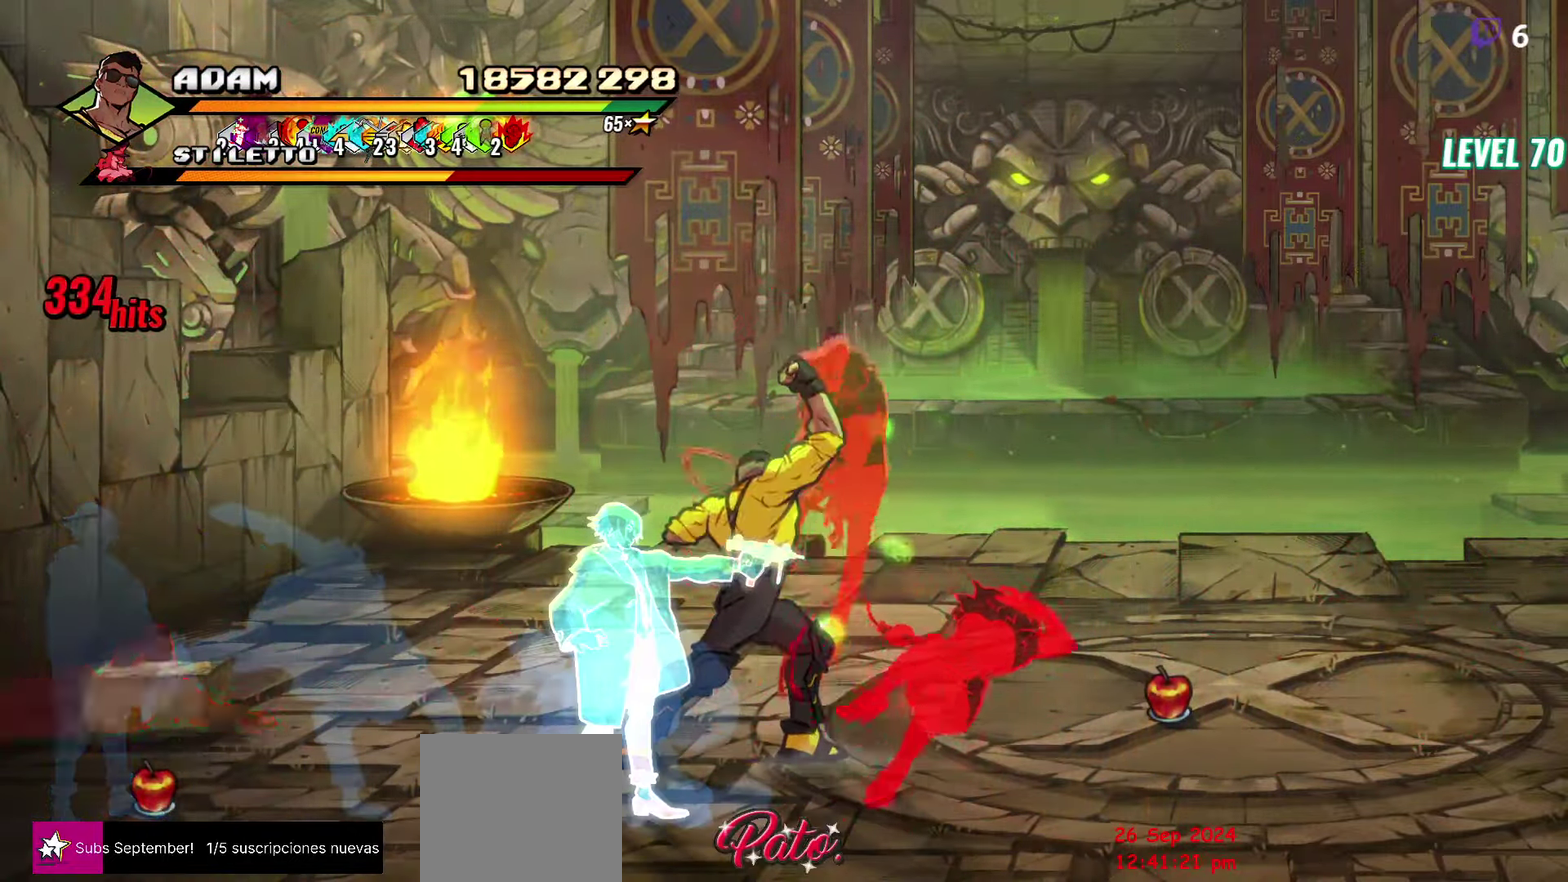
{"buttons": ["DPAD_RIGHT"], "events": [[317, "DPAD_RIGHT", "down"]]}
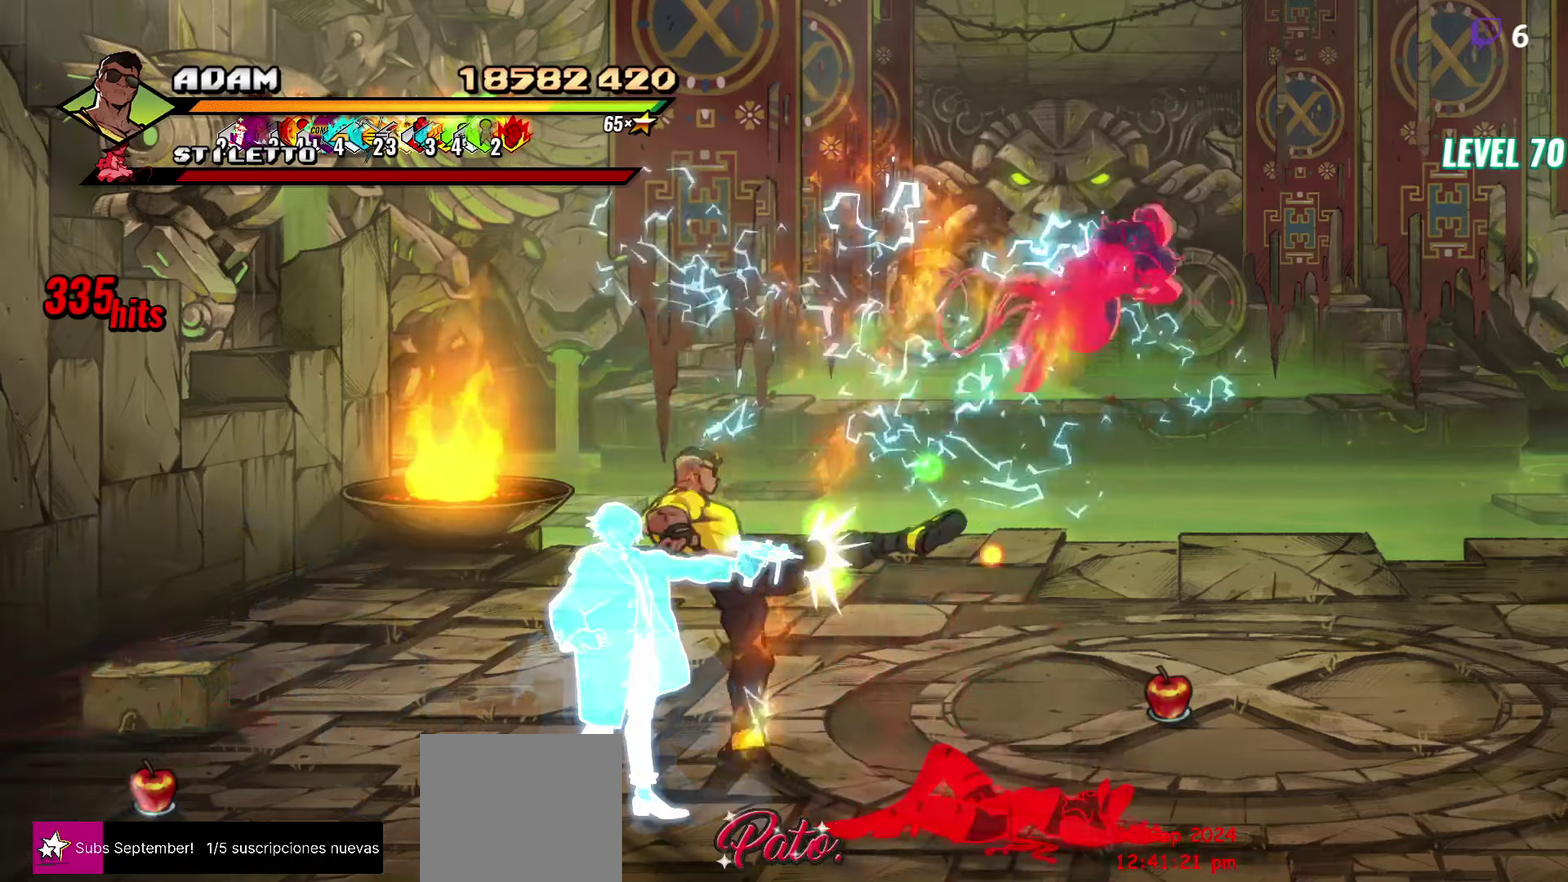
{"buttons": ["Y", "DPAD_DOWN", "DPAD_RIGHT"], "events": [[117, "DPAD_DOWN", "down"], [484, "Y", "down"]]}
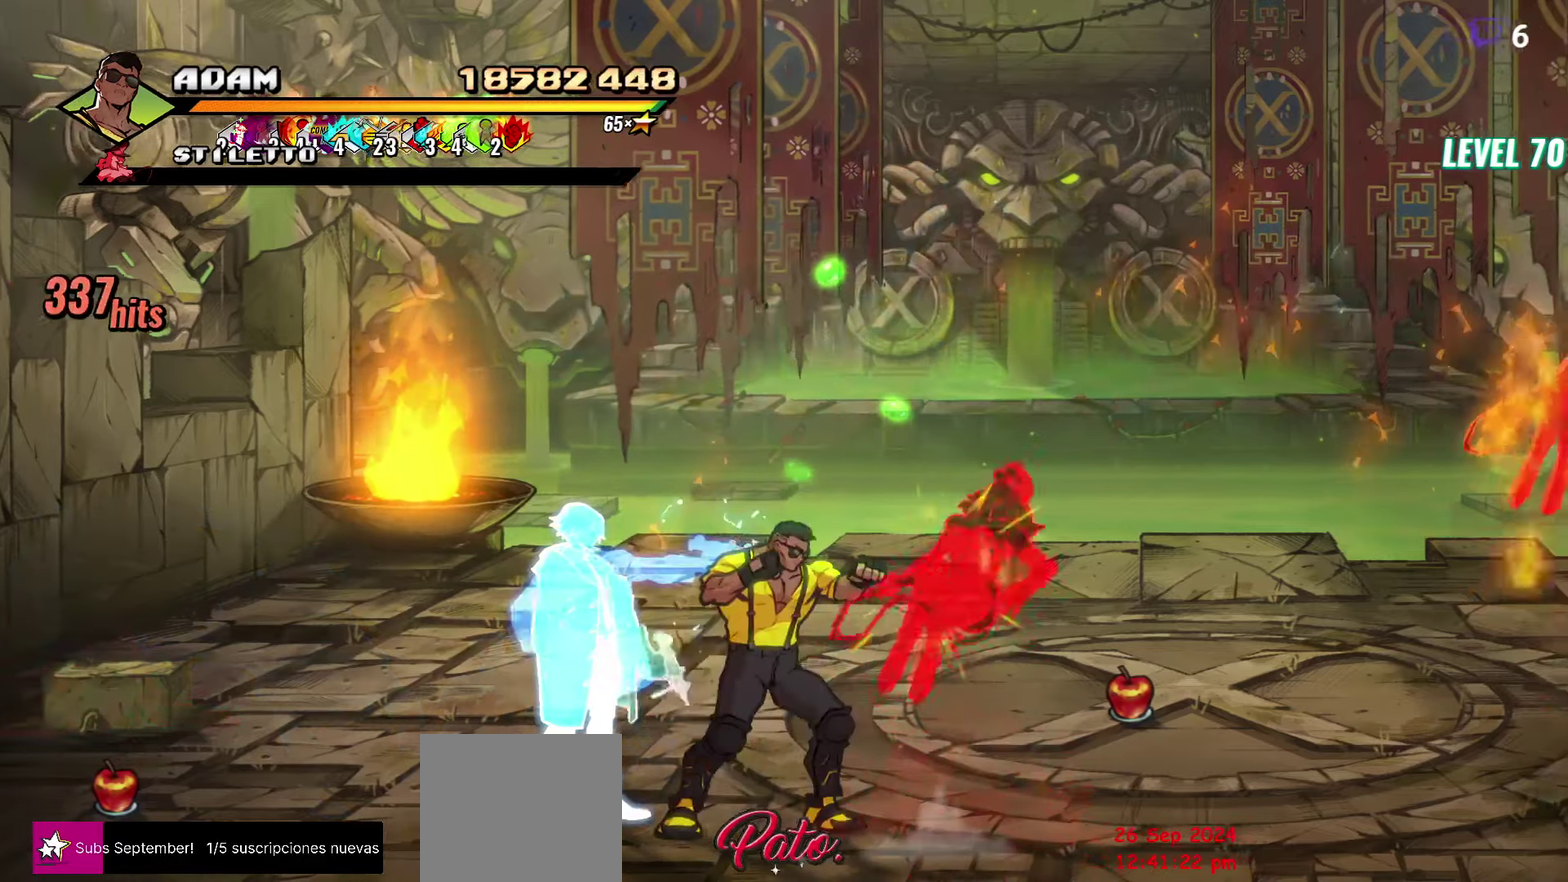
{"buttons": ["Y", "DPAD_RIGHT"], "events": [[50, "DPAD_DOWN", "up"], [50, "DPAD_RIGHT", "up"], [50, "Y", "up"], [134, "Y", "down"], [217, "DPAD_RIGHT", "down"], [217, "Y", "up"], [267, "DPAD_RIGHT", "up"], [317, "DPAD_RIGHT", "down"], [317, "Y", "down"], [367, "Y", "up"], [467, "Y", "down"]]}
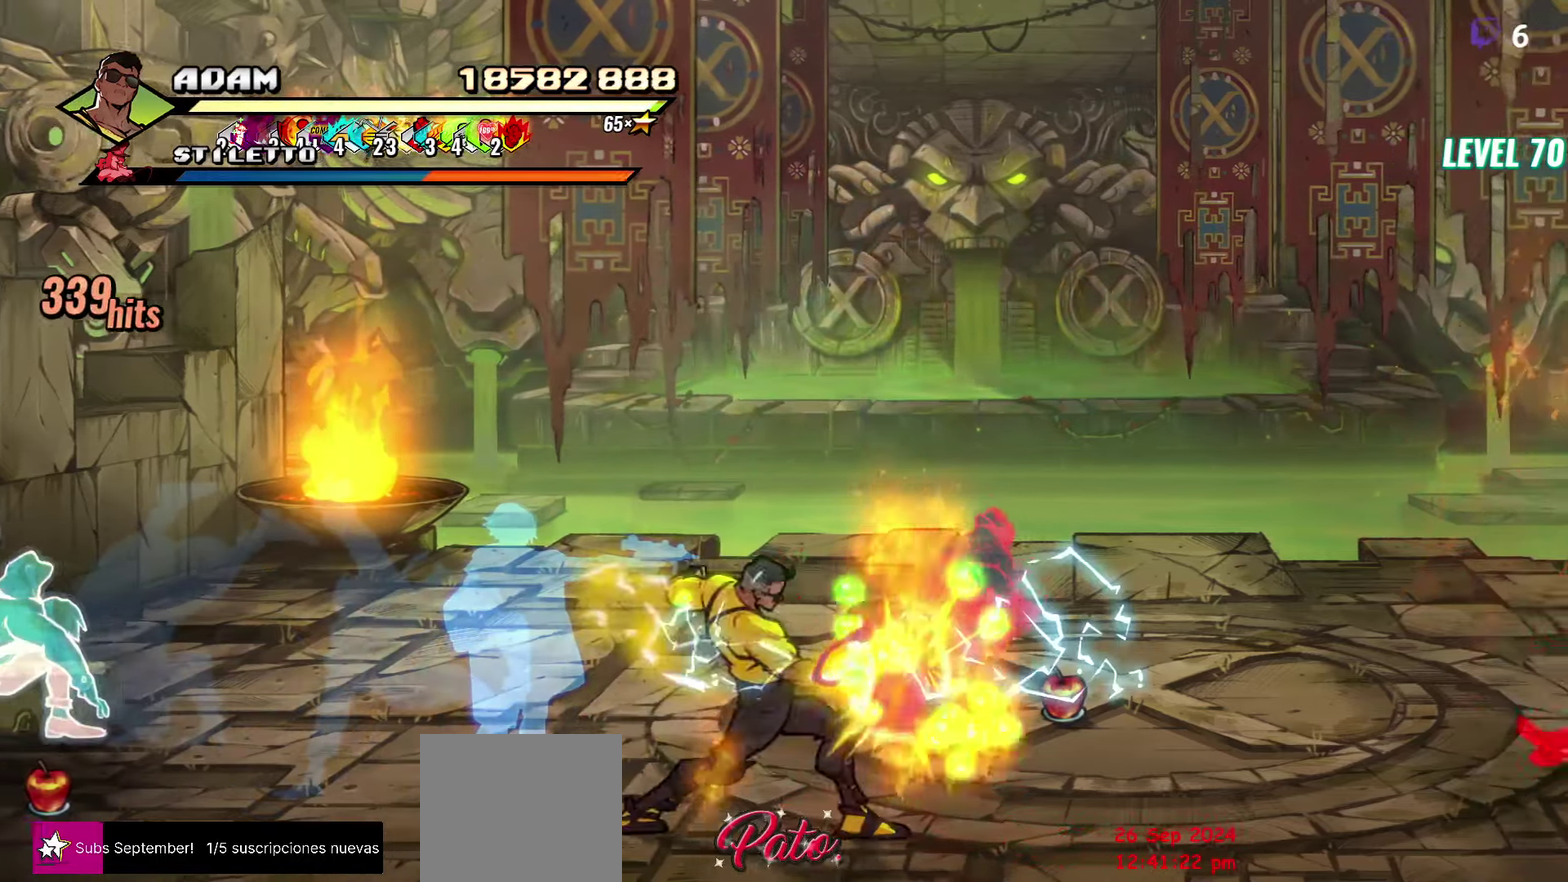
{"buttons": ["DPAD_RIGHT"], "events": [[150, "DPAD_RIGHT", "up"], [250, "Y", "up"], [500, "DPAD_RIGHT", "down"]]}
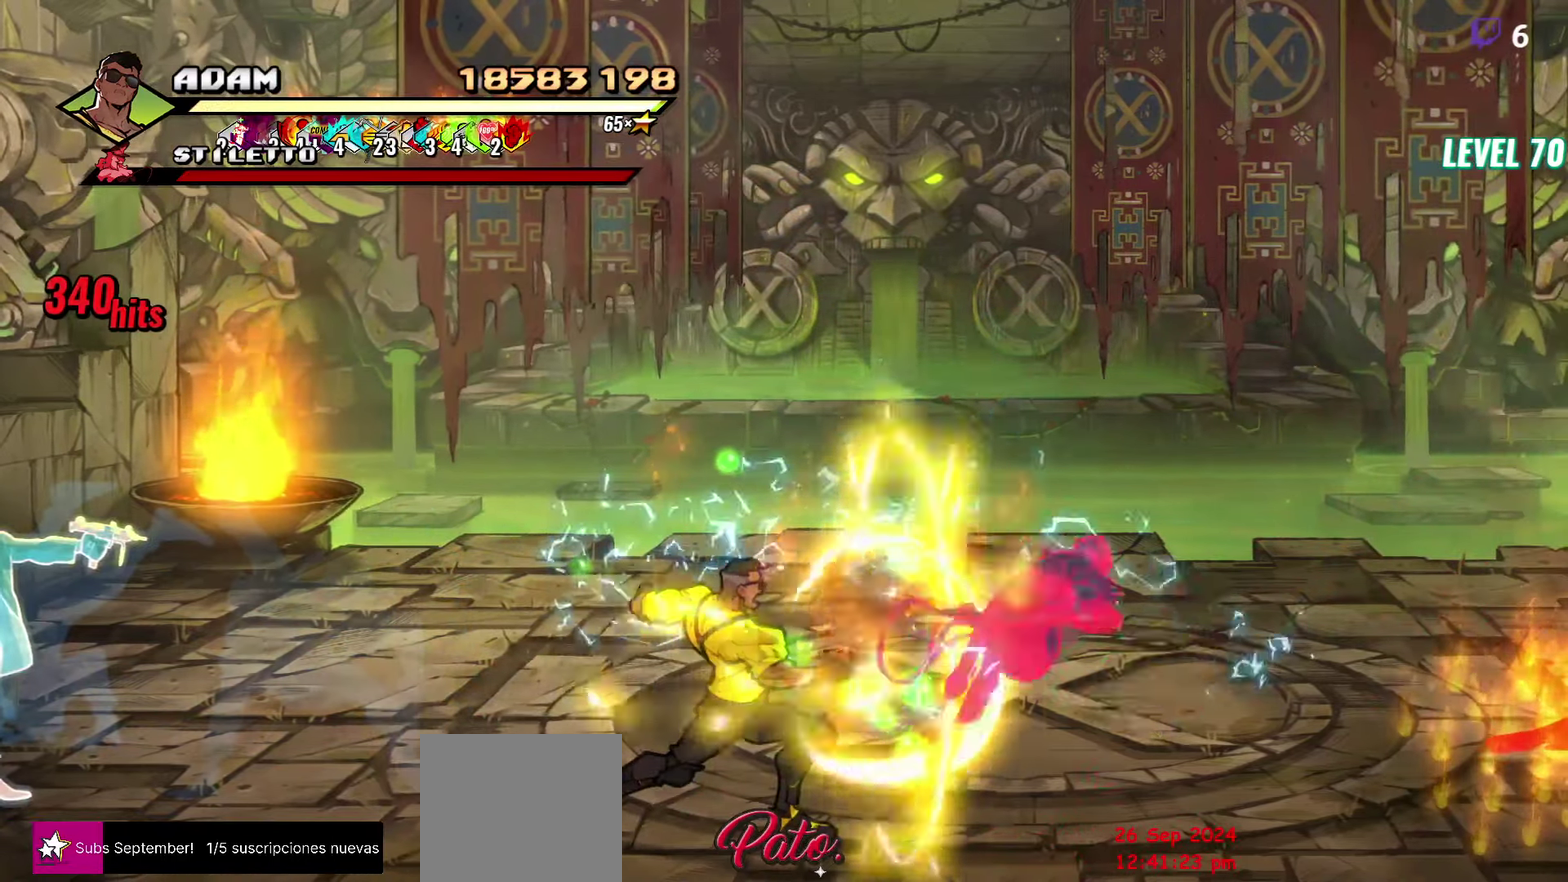
{"buttons": ["DPAD_RIGHT"], "events": [[50, "DPAD_RIGHT", "up"], [134, "DPAD_RIGHT", "down"]]}
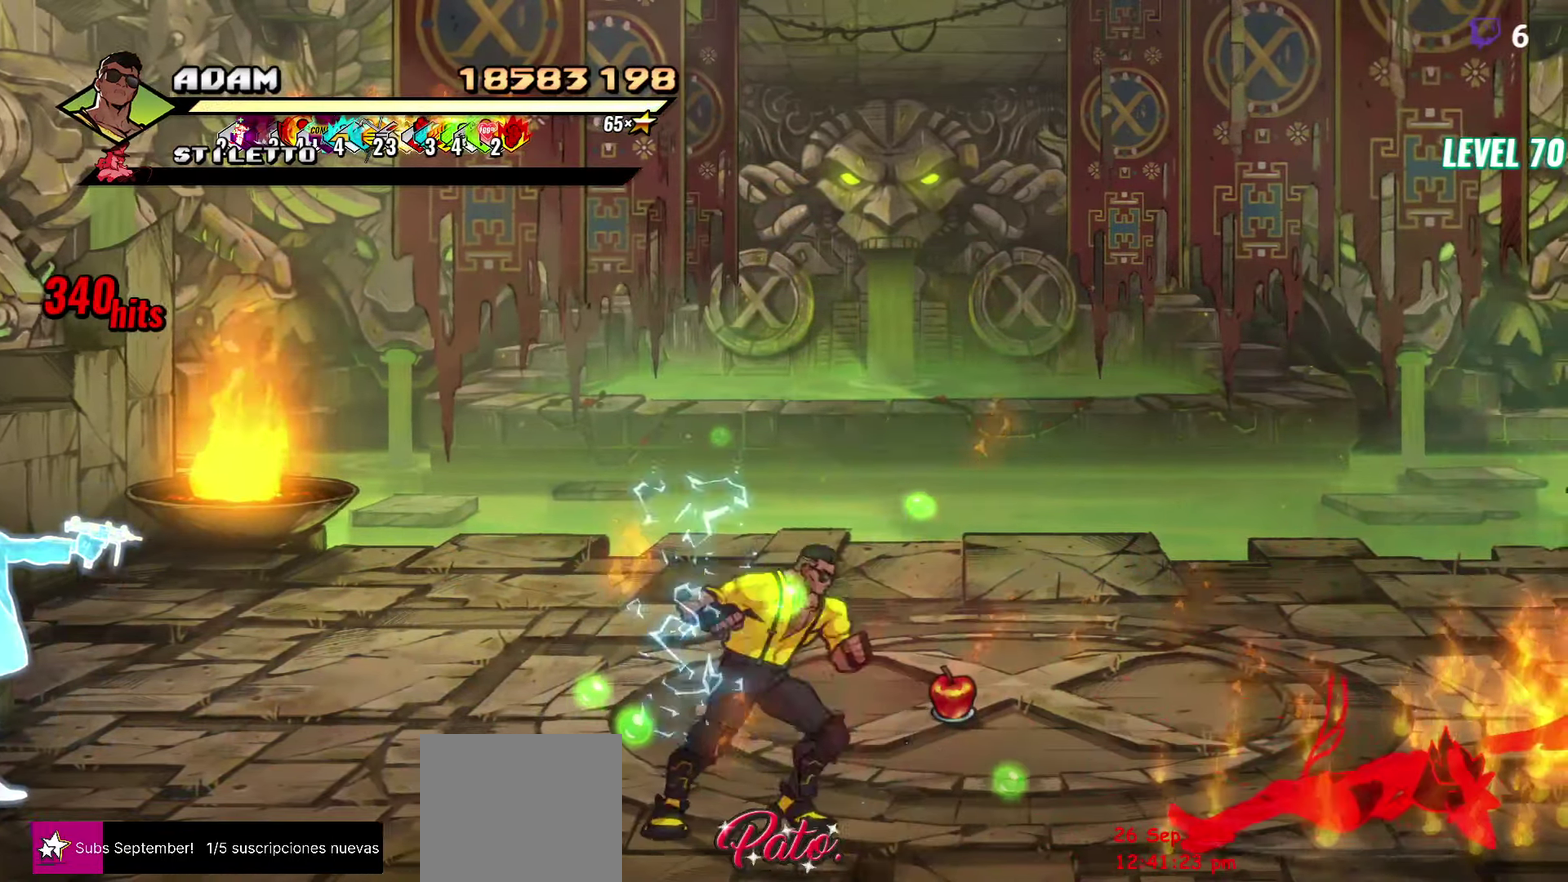
{"buttons": [], "events": [[267, "DPAD_DOWN", "down"], [400, "DPAD_RIGHT", "up"], [434, "DPAD_DOWN", "up"]]}
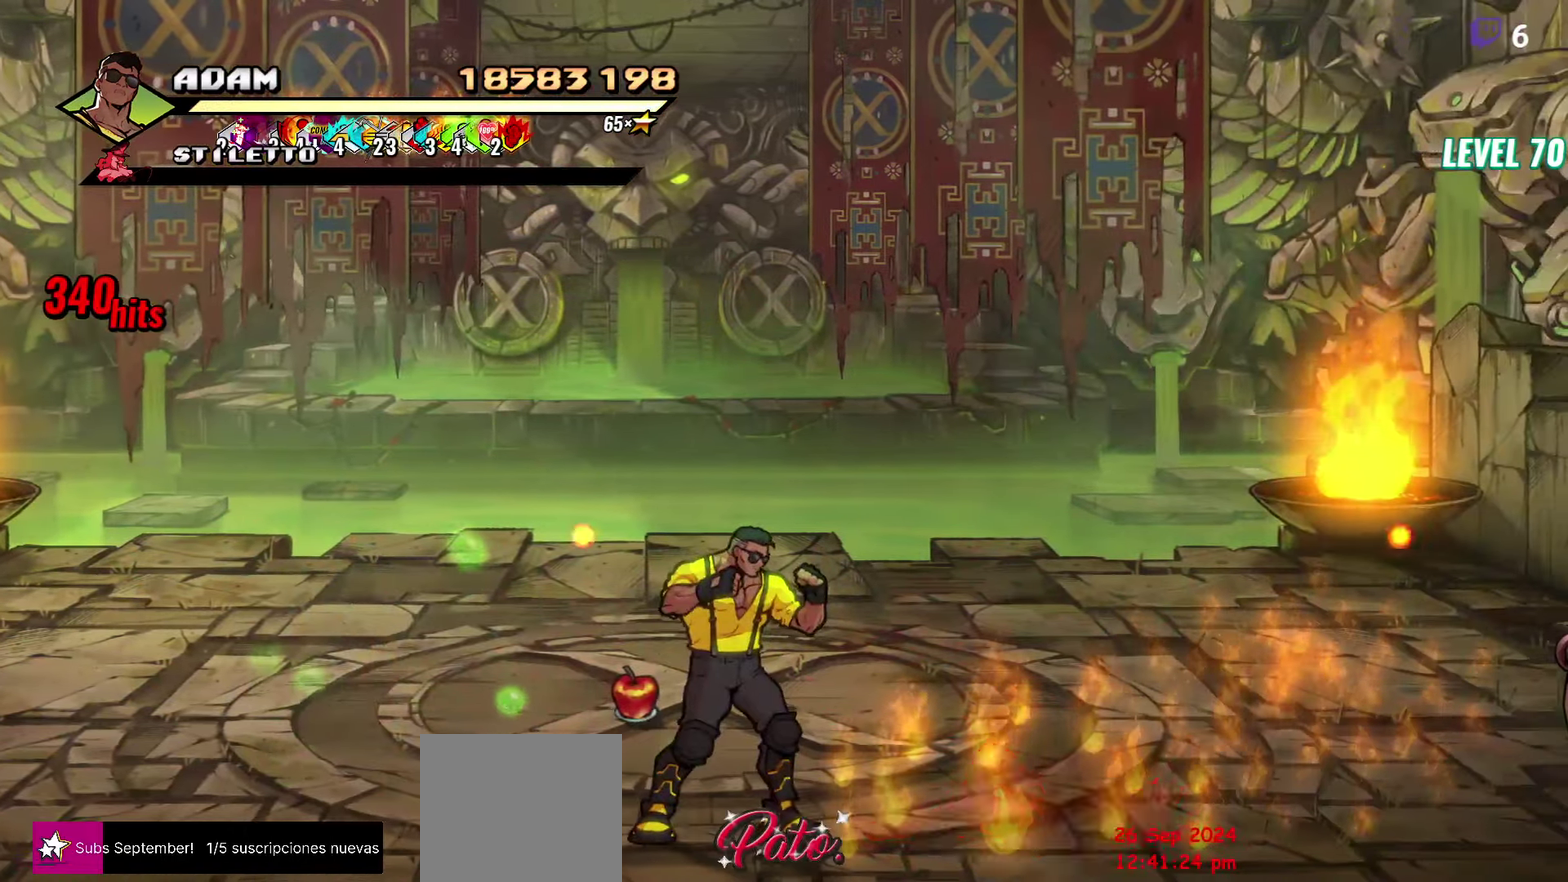
{"buttons": ["DPAD_UP"], "events": [[134, "DPAD_LEFT", "down"], [150, "DPAD_UP", "down"], [334, "DPAD_LEFT", "up"]]}
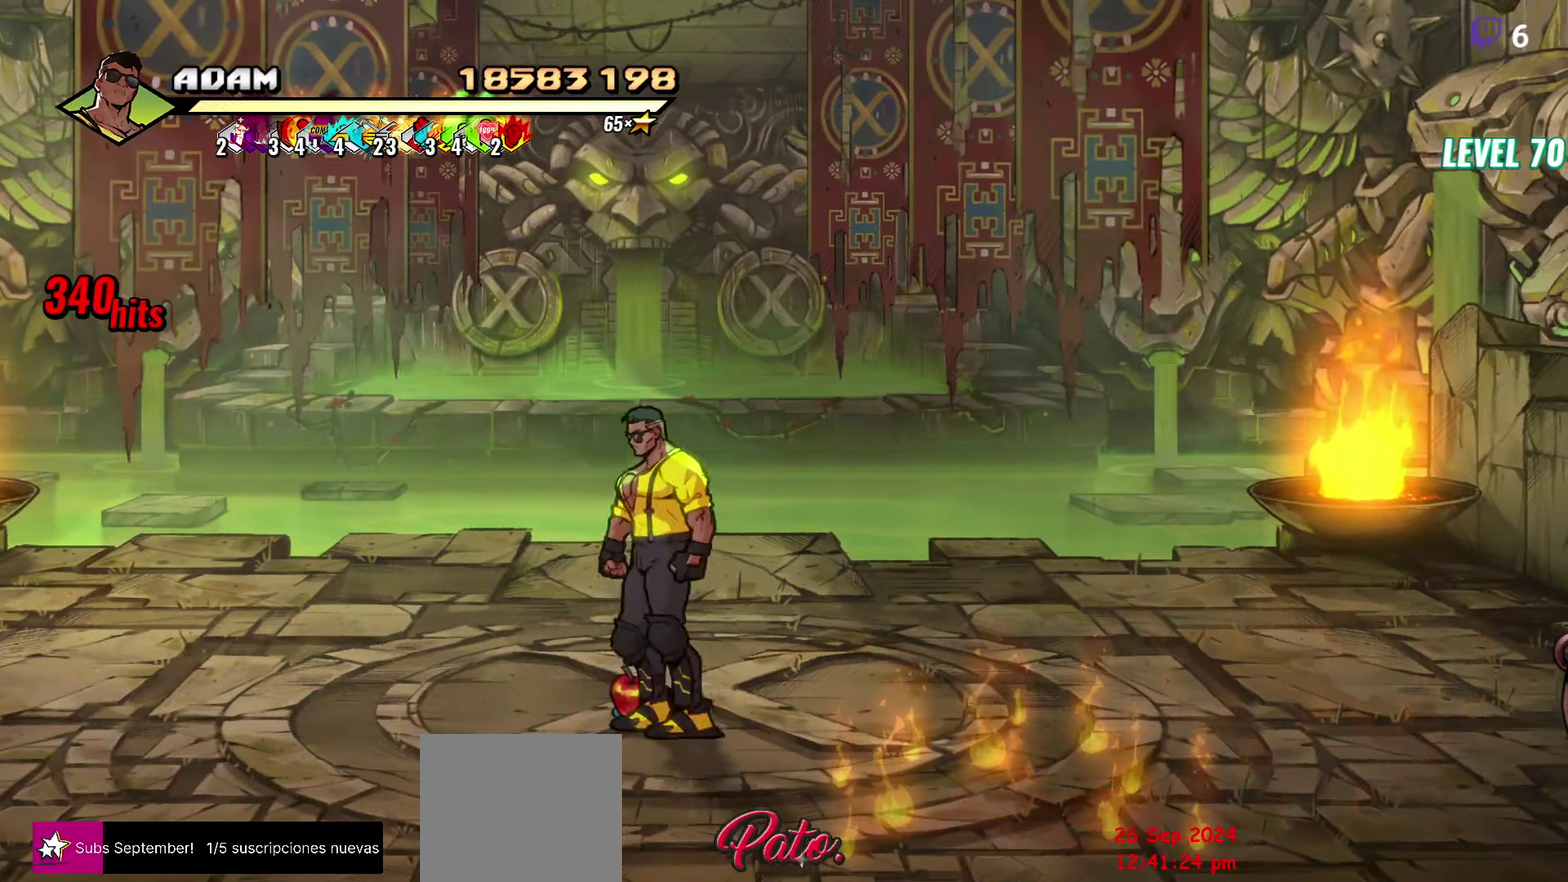
{"buttons": [], "events": [[84, "DPAD_UP", "up"]]}
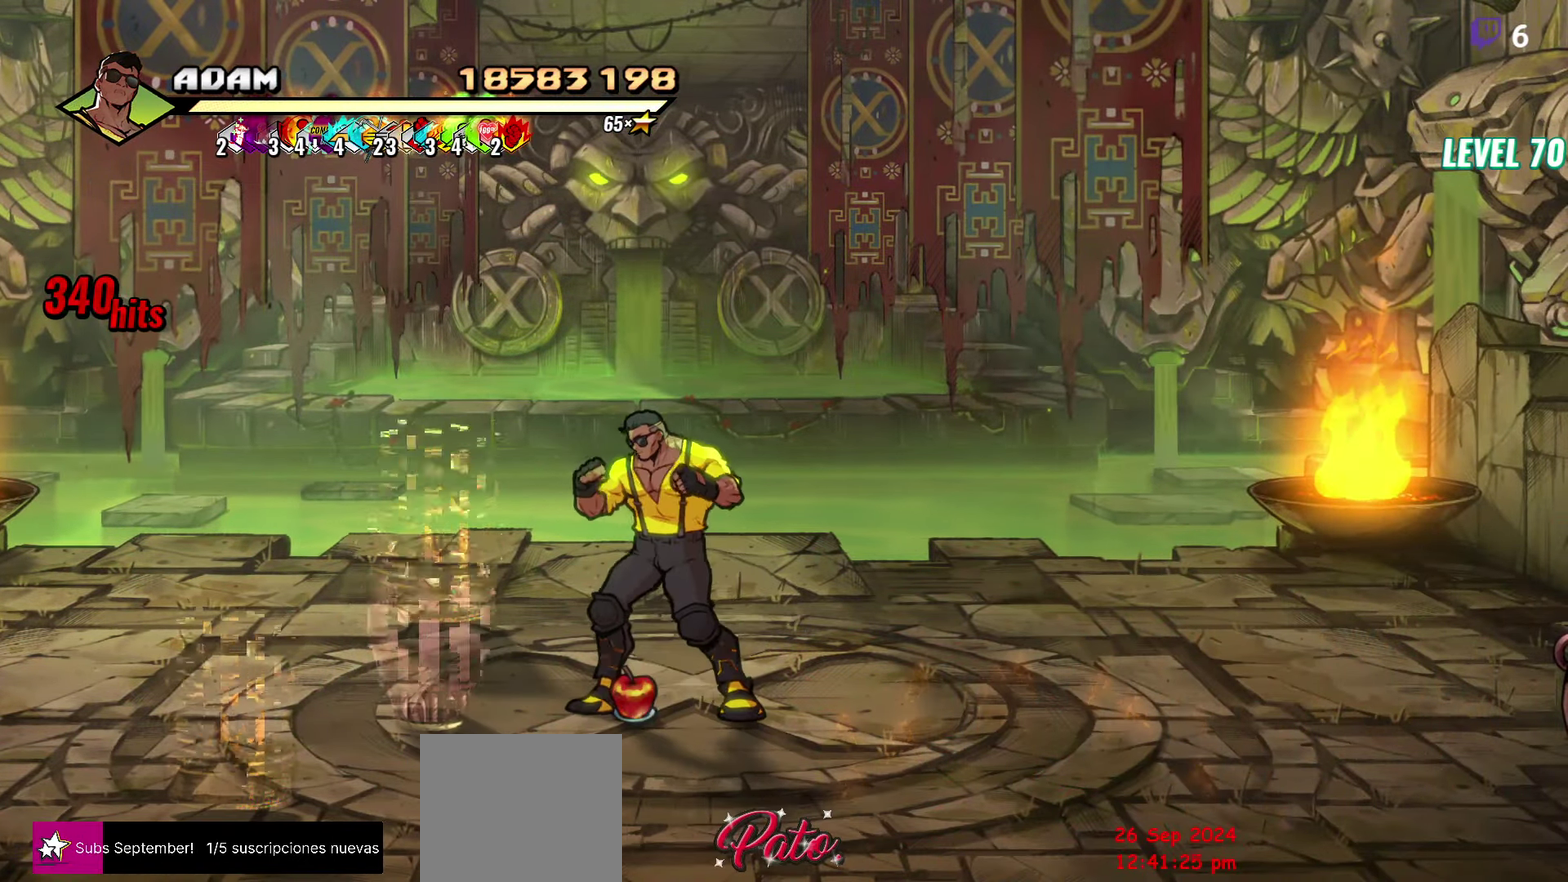
{"buttons": ["Y"], "events": [[84, "B", "down"], [200, "B", "up"], [384, "DPAD_LEFT", "down"], [467, "DPAD_LEFT", "up"], [467, "Y", "down"]]}
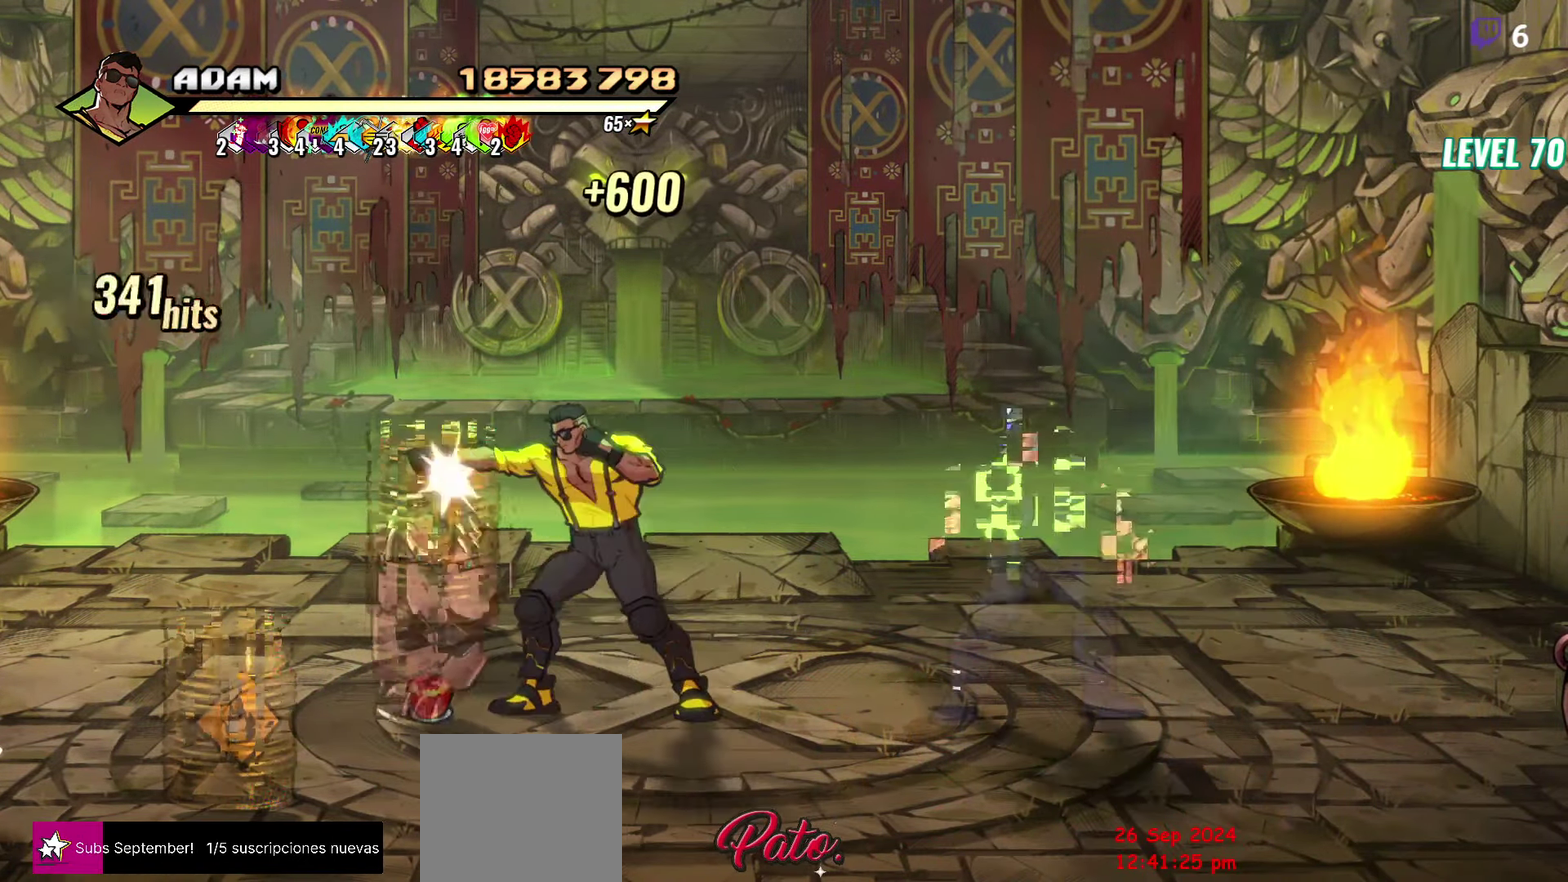
{"buttons": ["DPAD_RIGHT"], "events": [[67, "Y", "up"], [100, "DPAD_RIGHT", "down"], [150, "DPAD_RIGHT", "up"], [200, "DPAD_RIGHT", "down"]]}
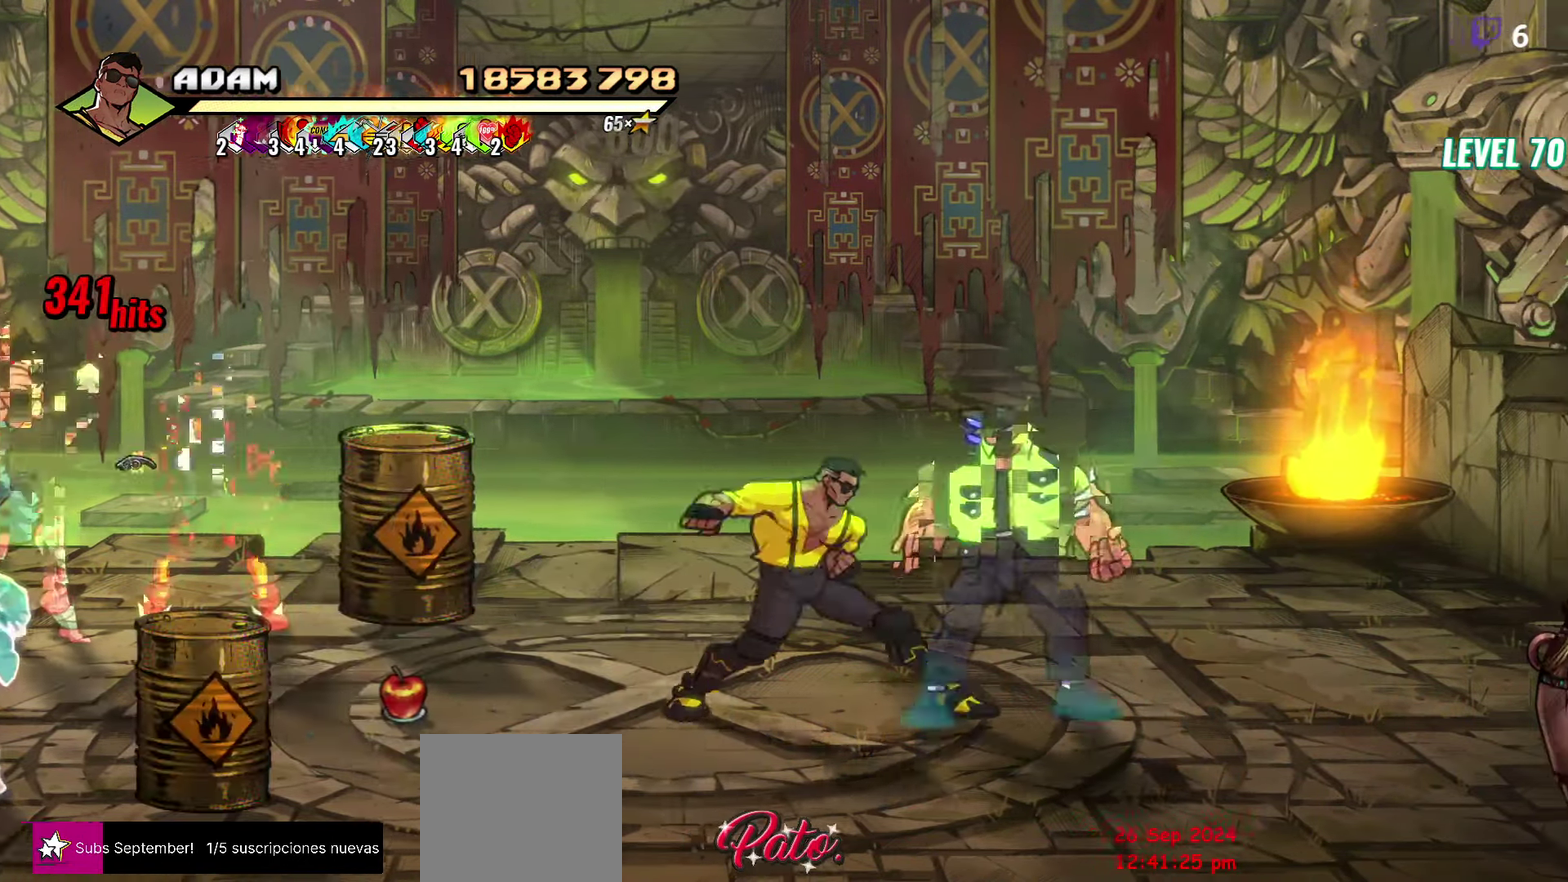
{"buttons": [], "events": [[117, "Y", "down"], [183, "Y", "up"], [250, "Y", "down"], [316, "Y", "up"], [400, "Y", "down"], [483, "DPAD_RIGHT", "up"], [483, "Y", "up"]]}
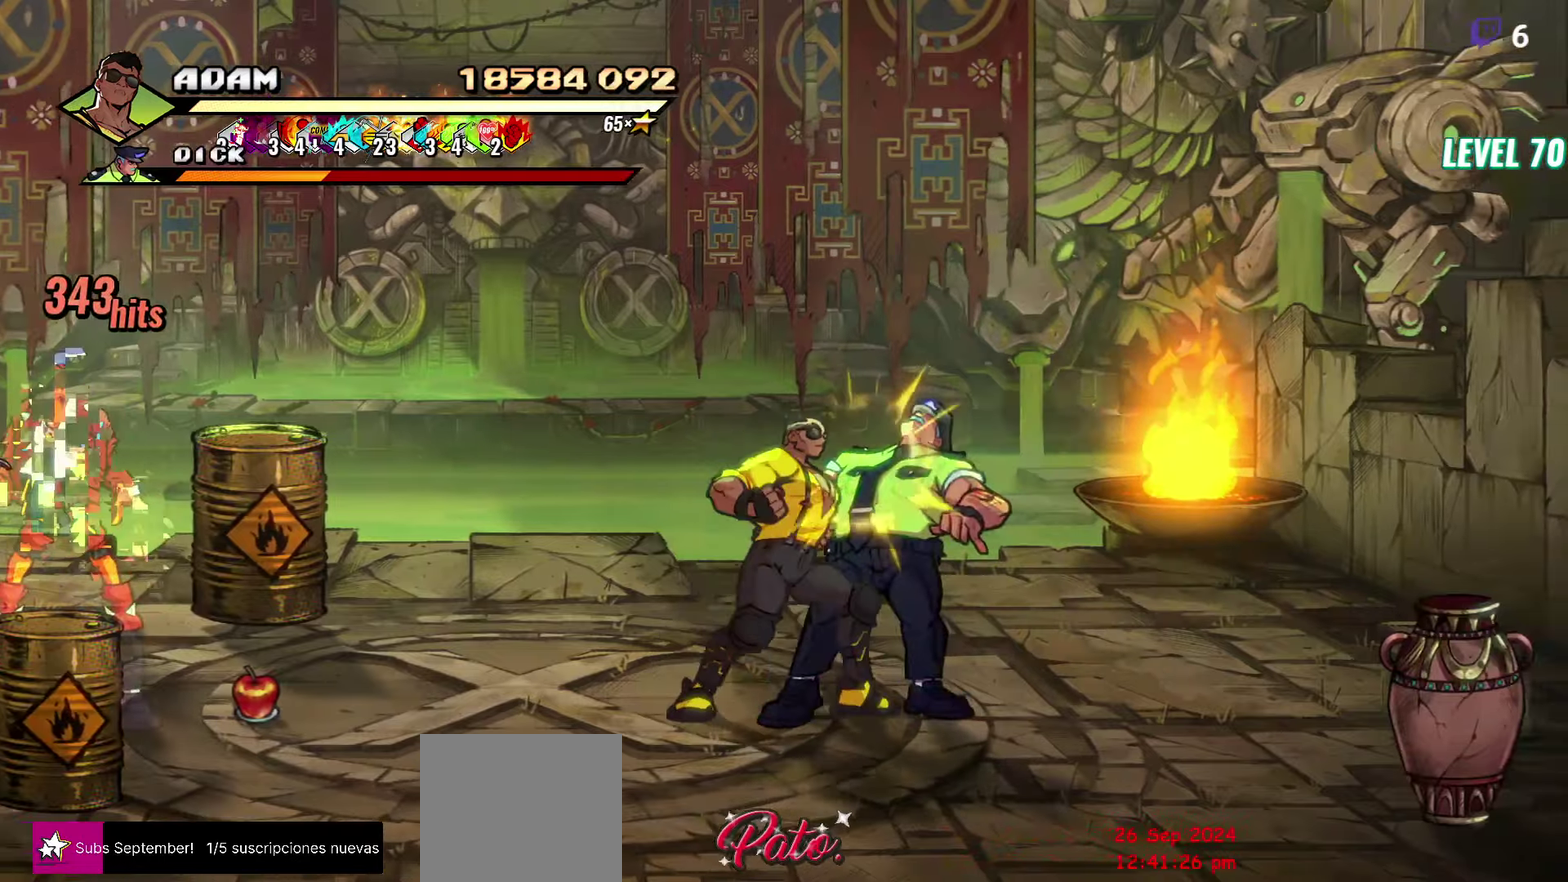
{"buttons": ["Y"], "events": [[200, "Y", "down"]]}
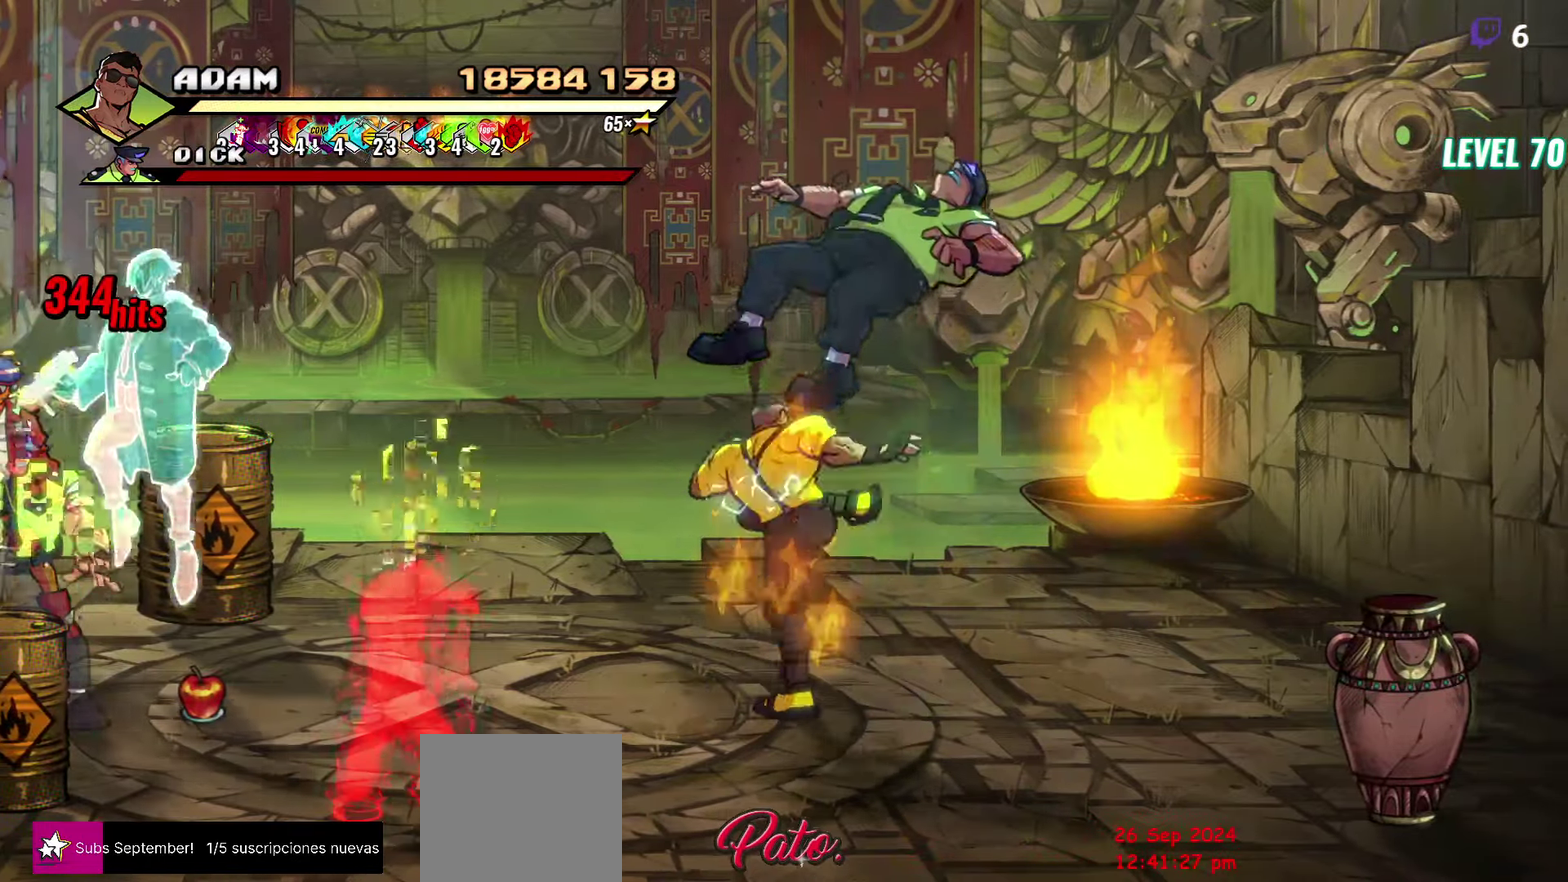
{"buttons": ["DPAD_LEFT"], "events": [[166, "DPAD_LEFT", "down"], [400, "Y", "up"]]}
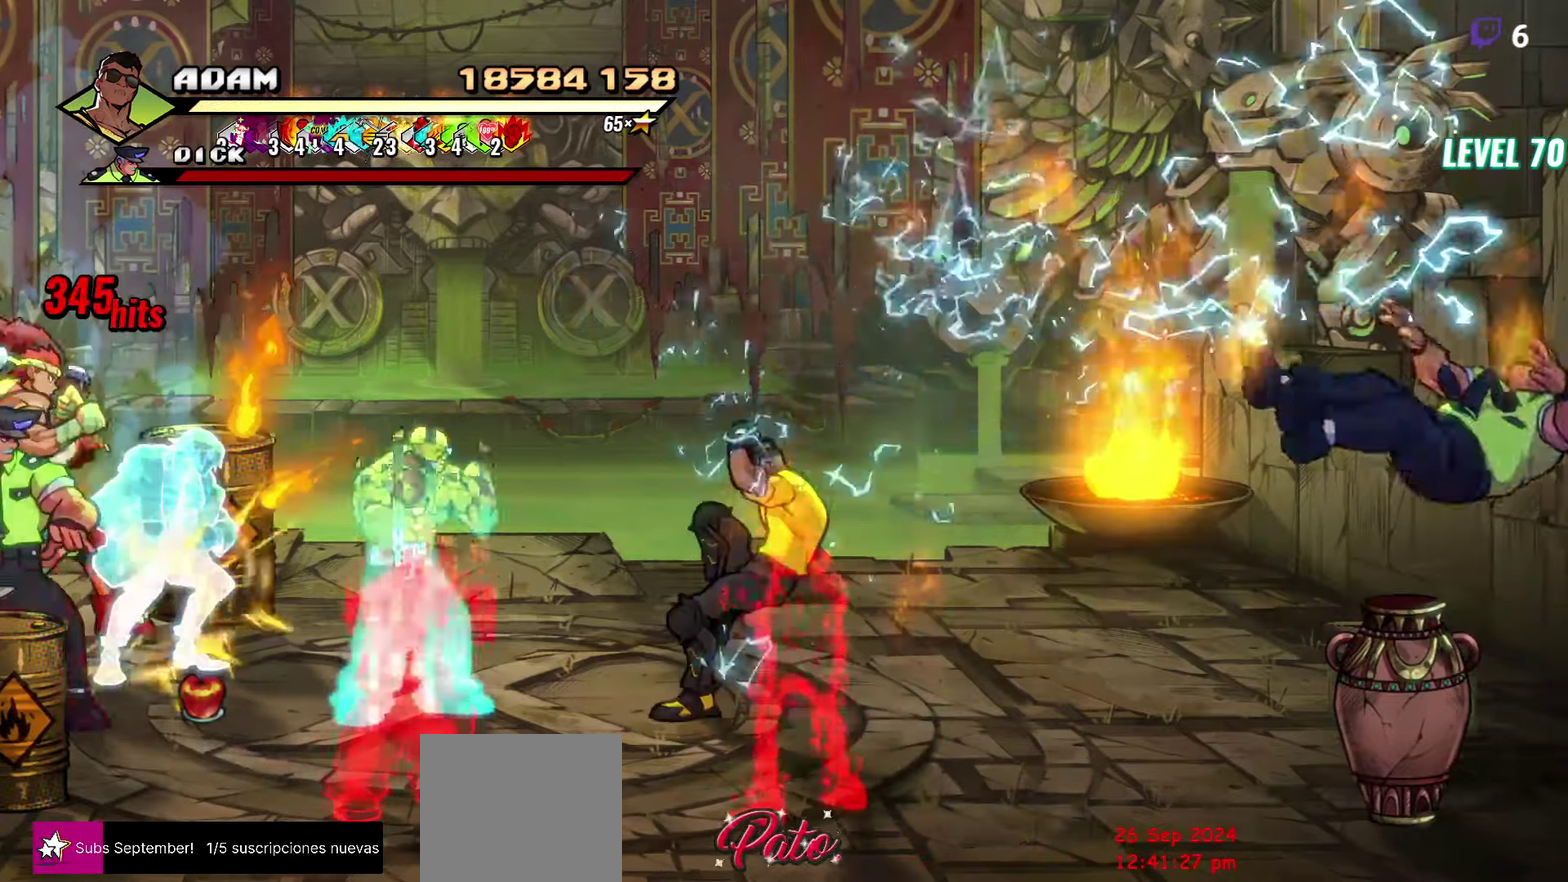
{"buttons": ["DPAD_DOWN"], "events": [[16, "Y", "down"], [33, "DPAD_LEFT", "up"], [116, "Y", "up"], [283, "DPAD_DOWN", "down"]]}
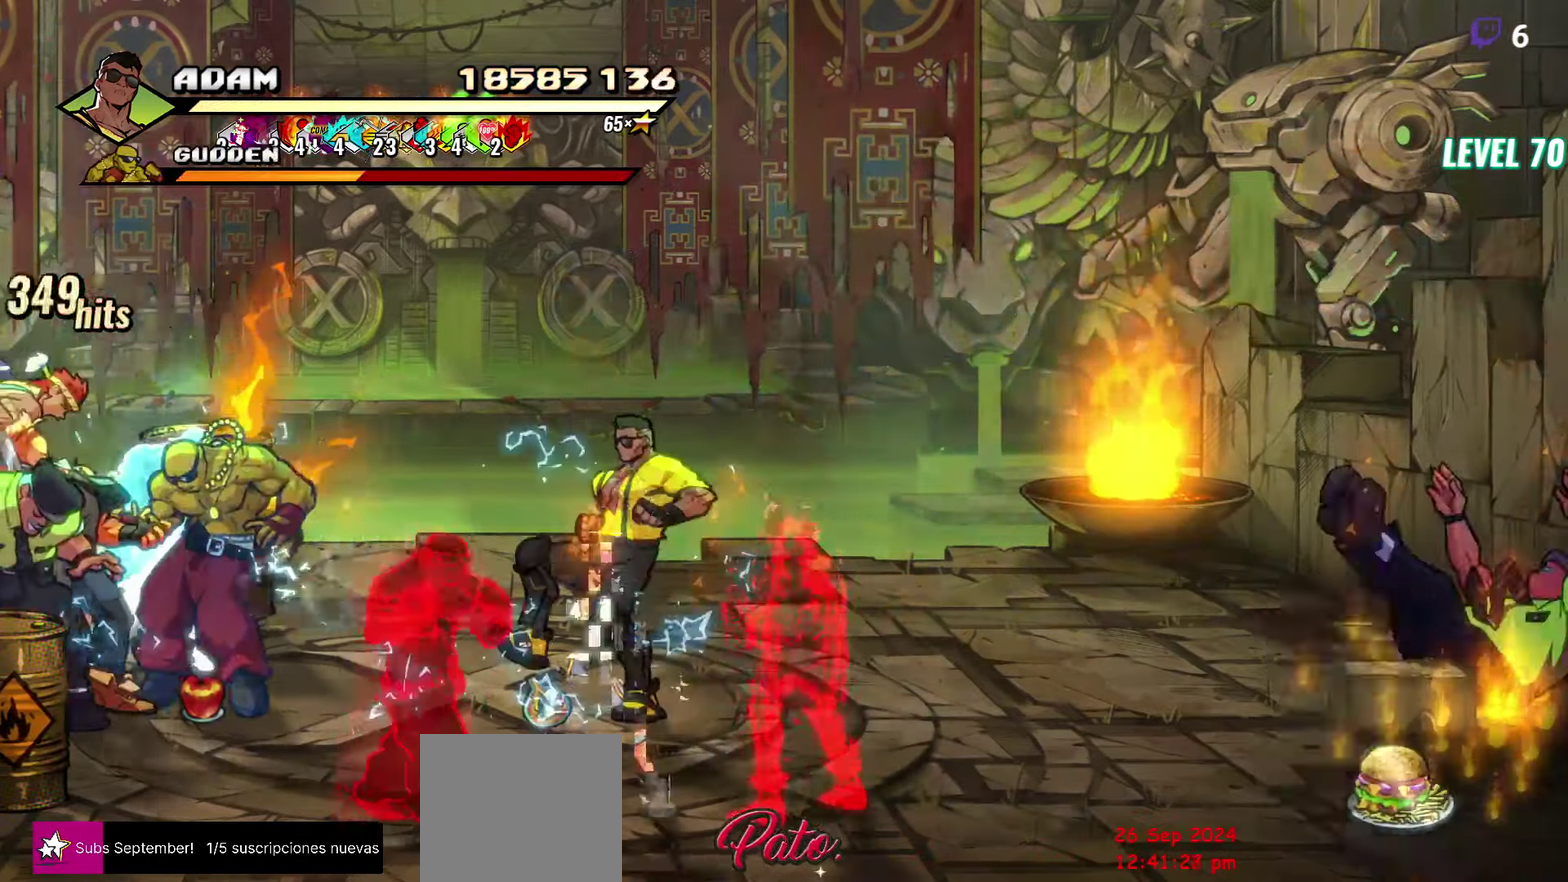
{"buttons": [], "events": [[33, "R2", "down"], [183, "DPAD_DOWN", "up"], [233, "R2", "up"]]}
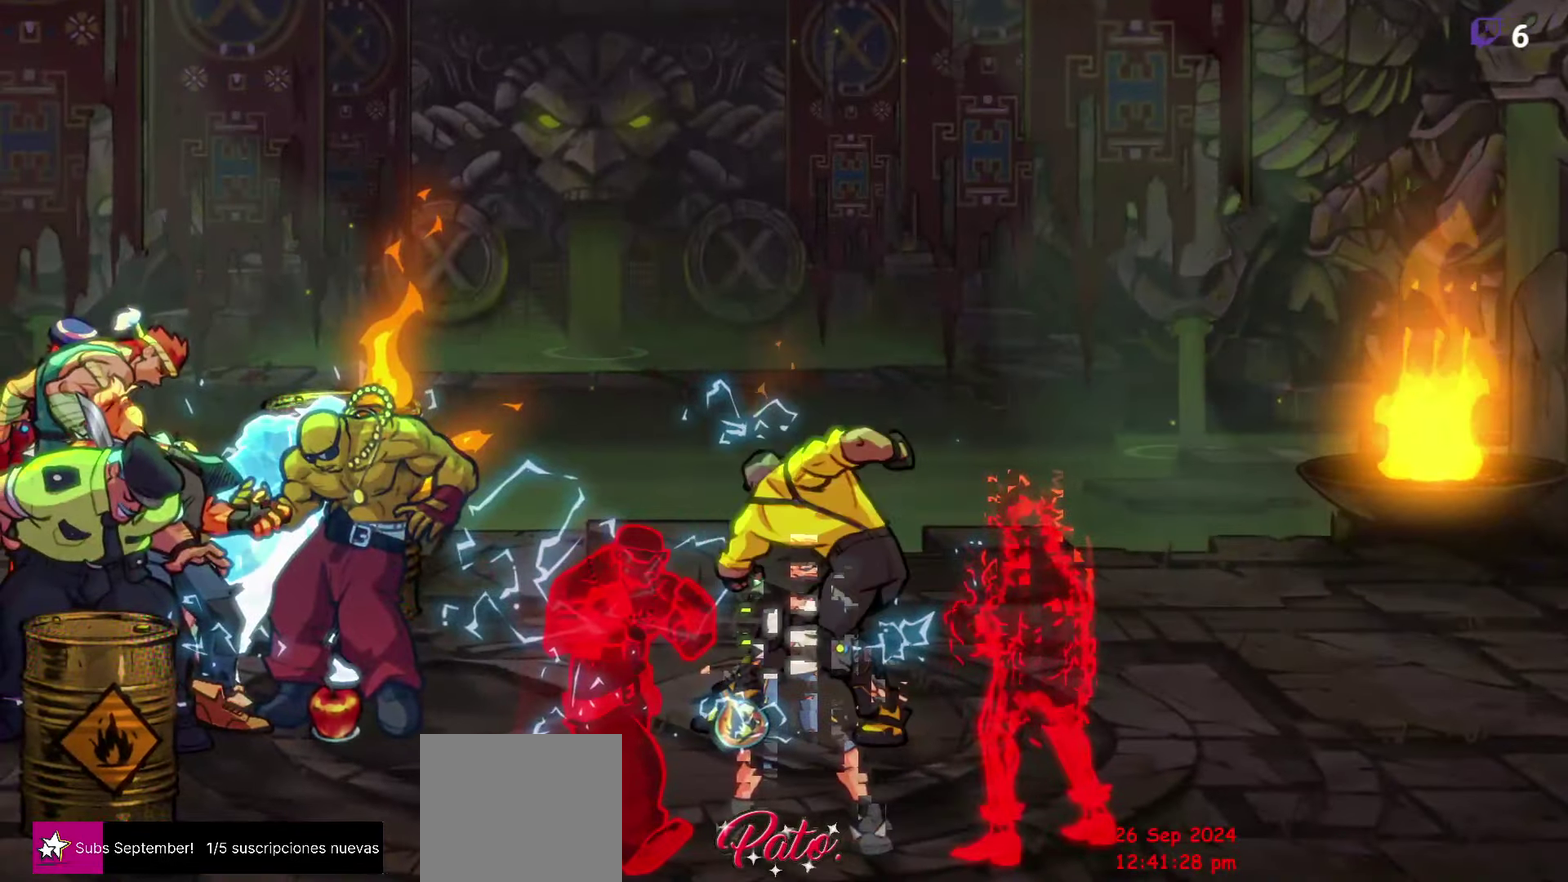
{"buttons": [], "events": []}
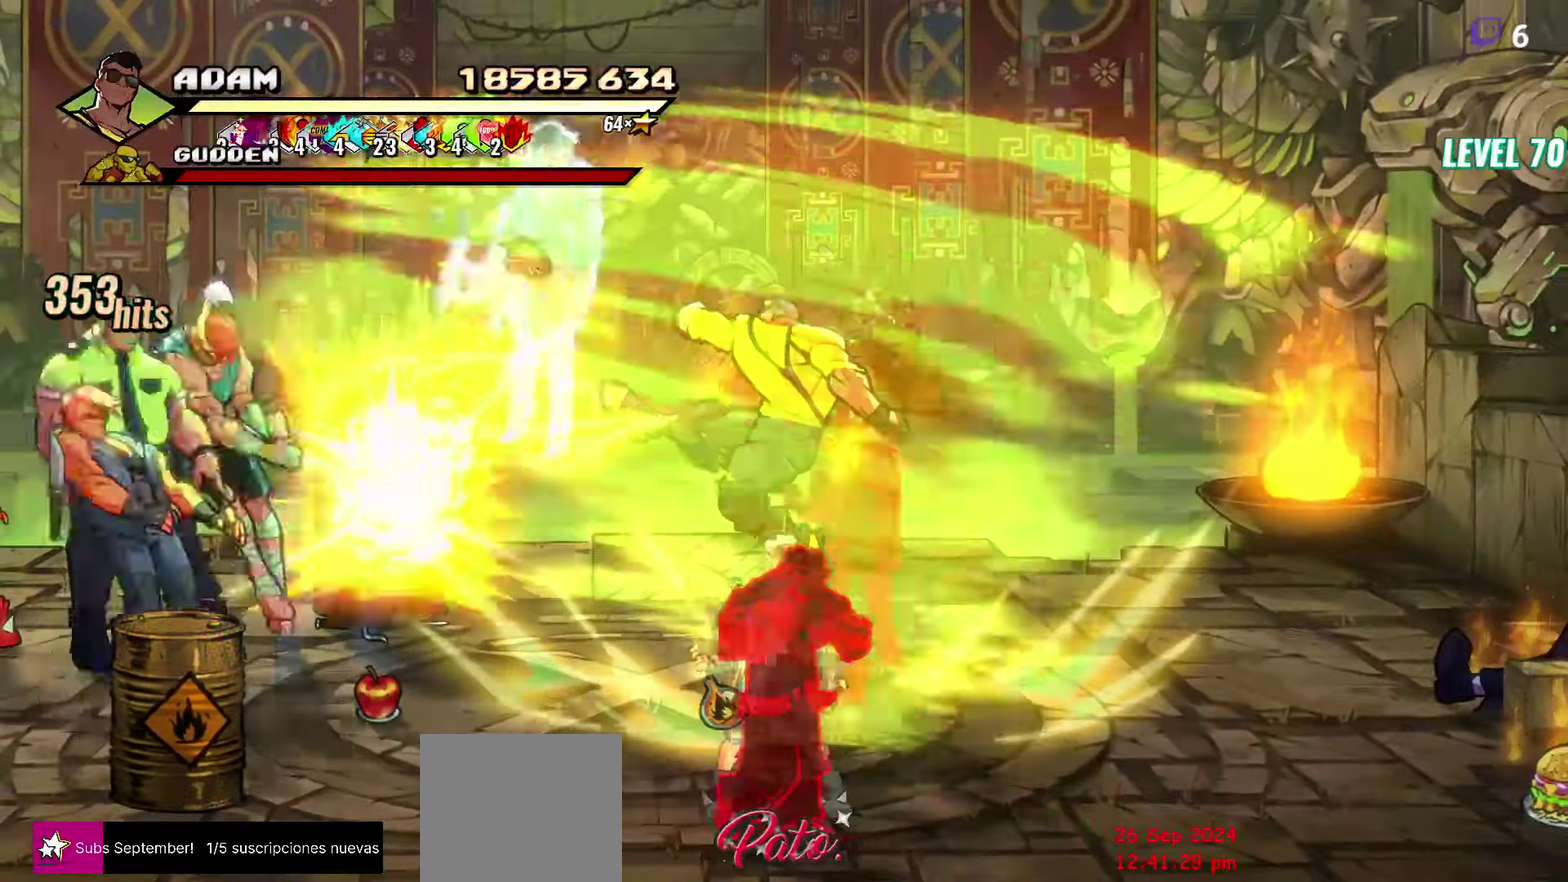
{"buttons": [], "events": []}
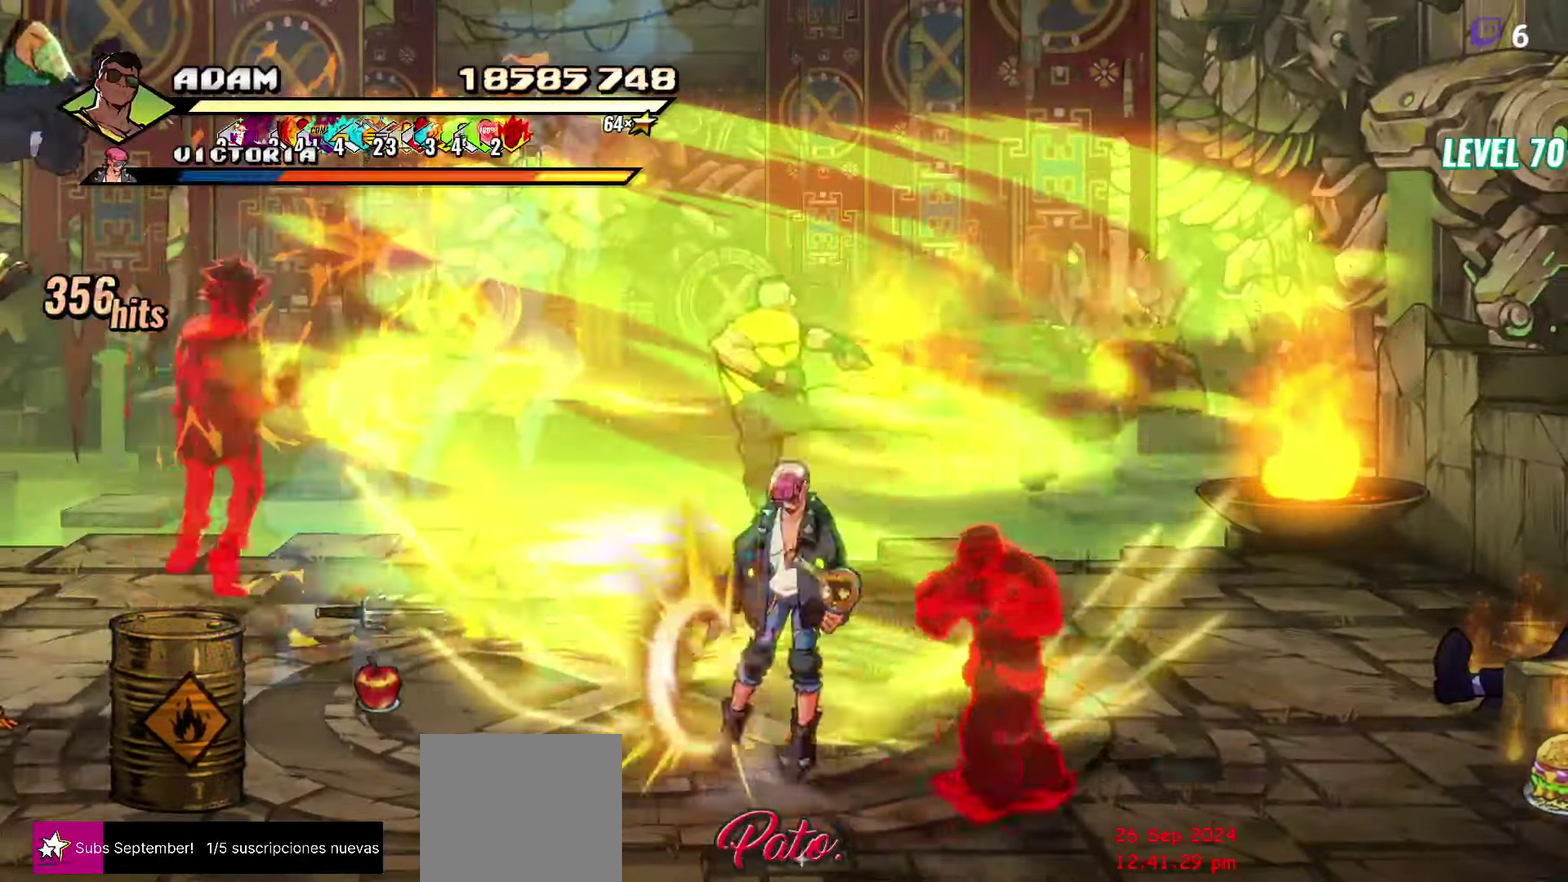
{"buttons": ["Y"], "events": [[466, "Y", "down"]]}
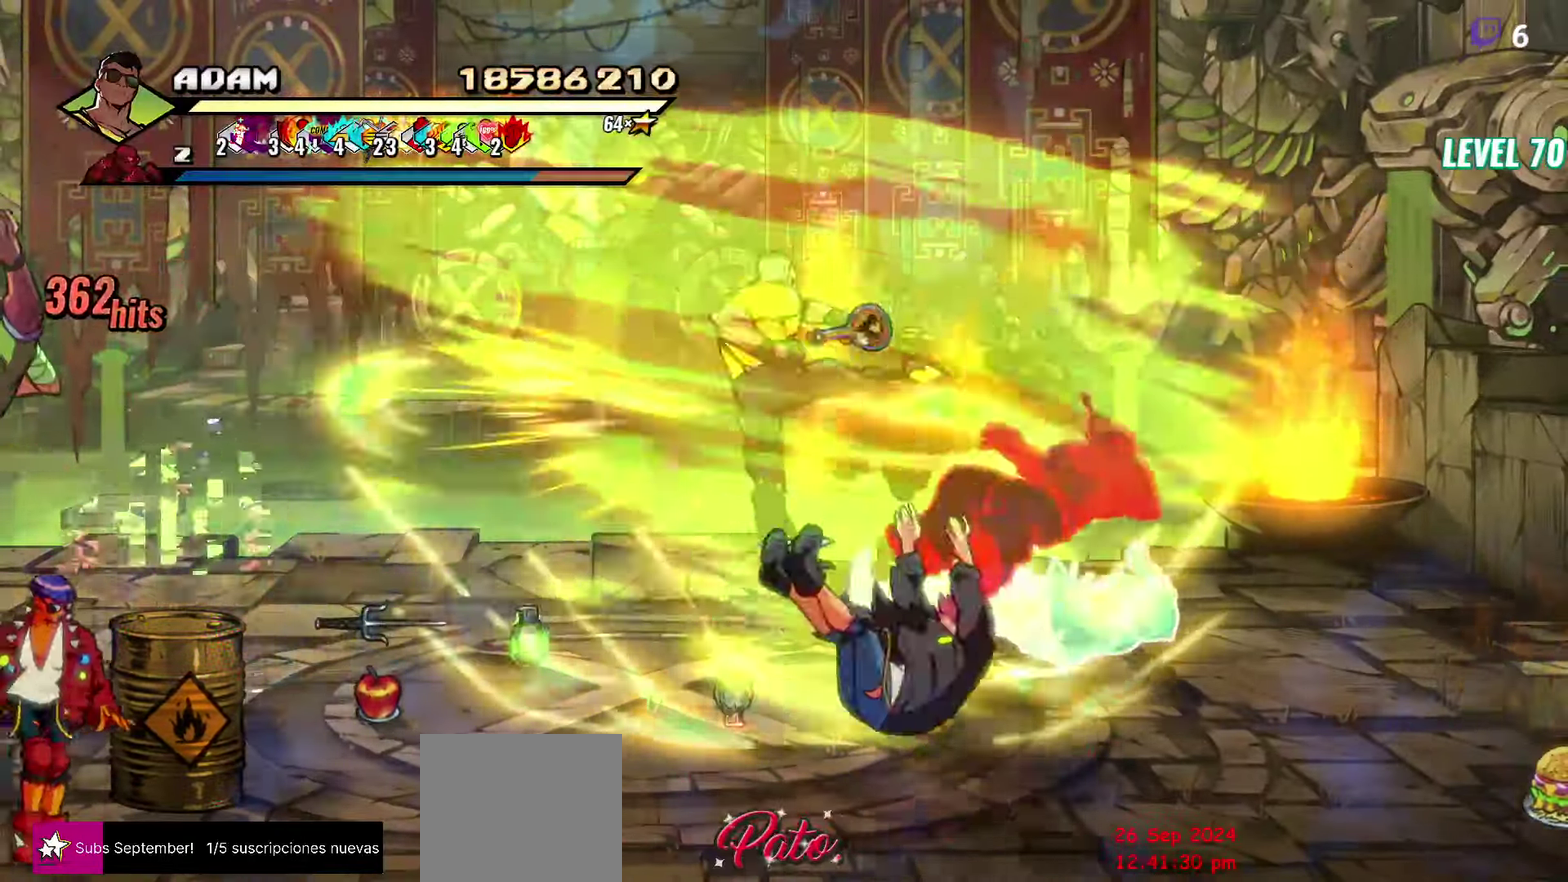
{"buttons": [], "events": [[283, "Y", "up"]]}
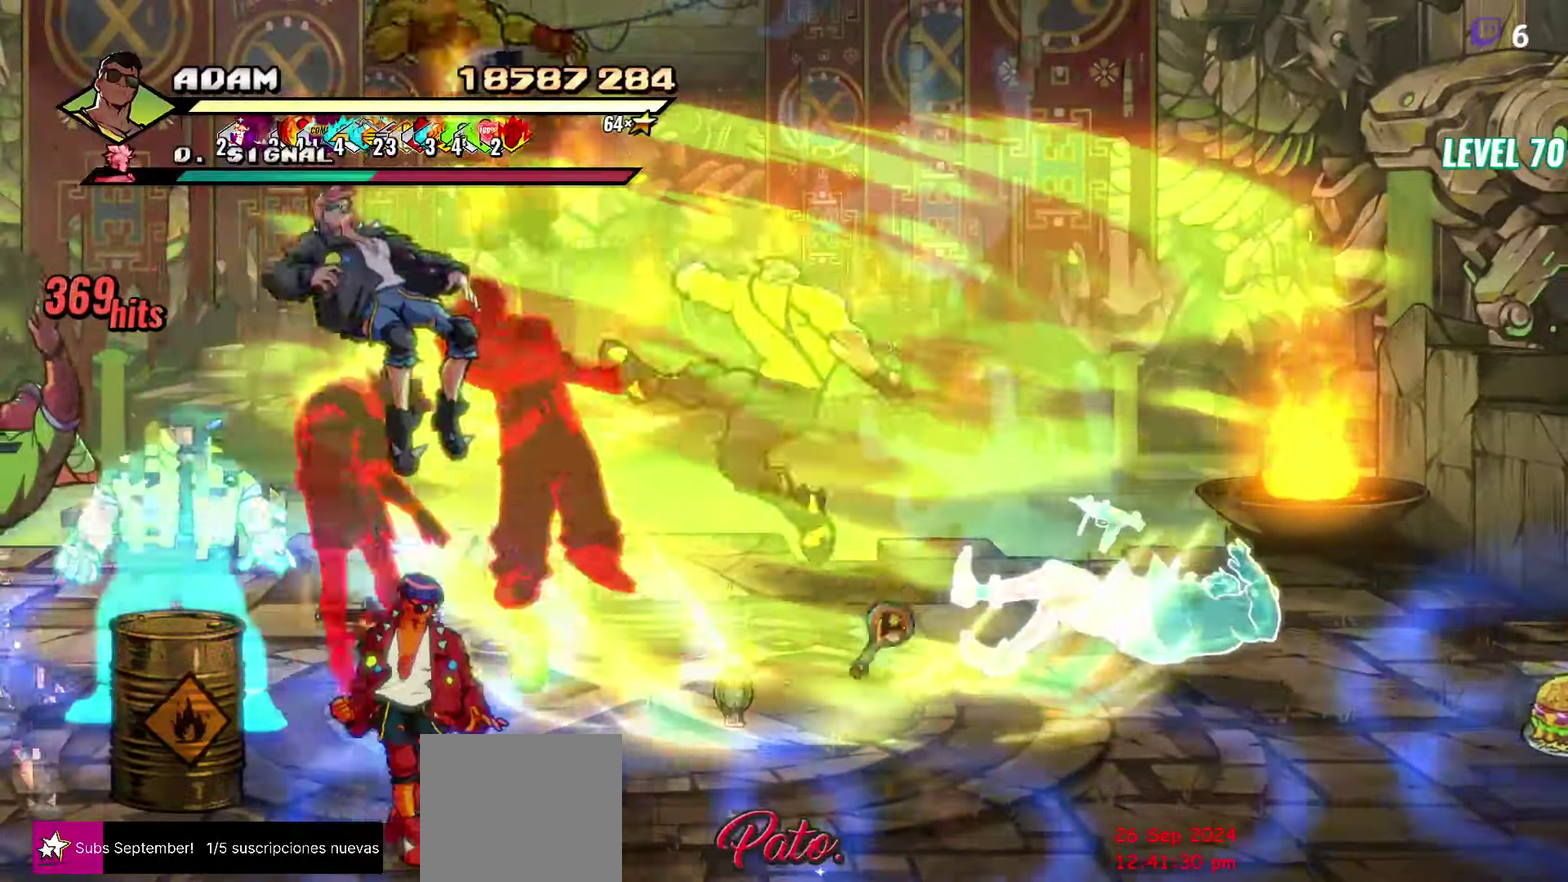
{"buttons": ["R2", "DPAD_LEFT"], "events": [[16, "DPAD_LEFT", "down"], [116, "R2", "down"], [250, "R2", "up"], [300, "R2", "down"]]}
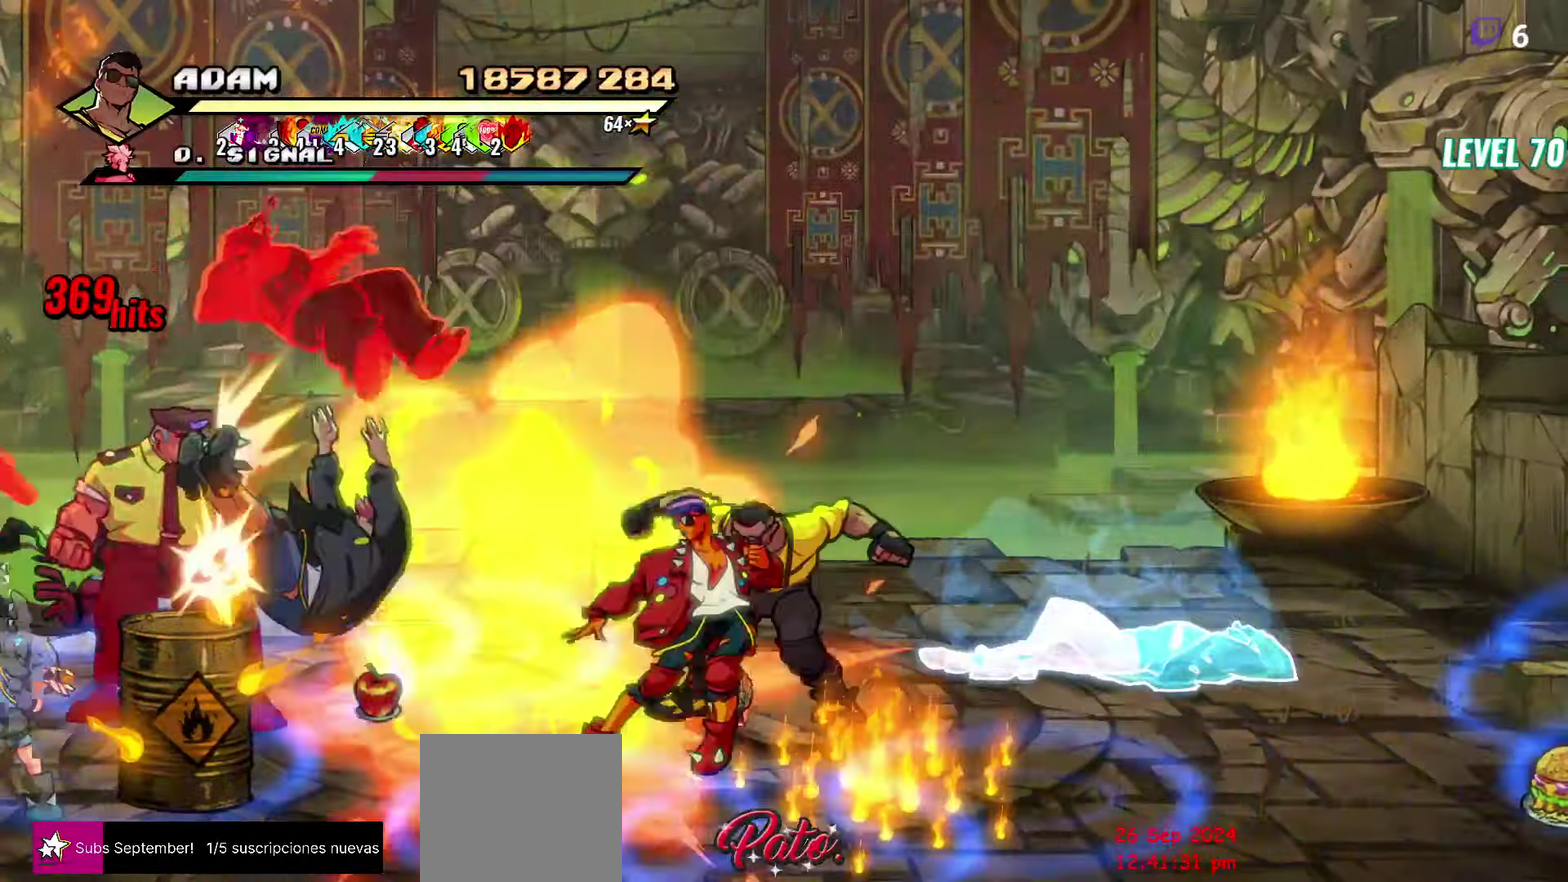
{"buttons": ["DPAD_LEFT"], "events": [[500, "R2", "up"]]}